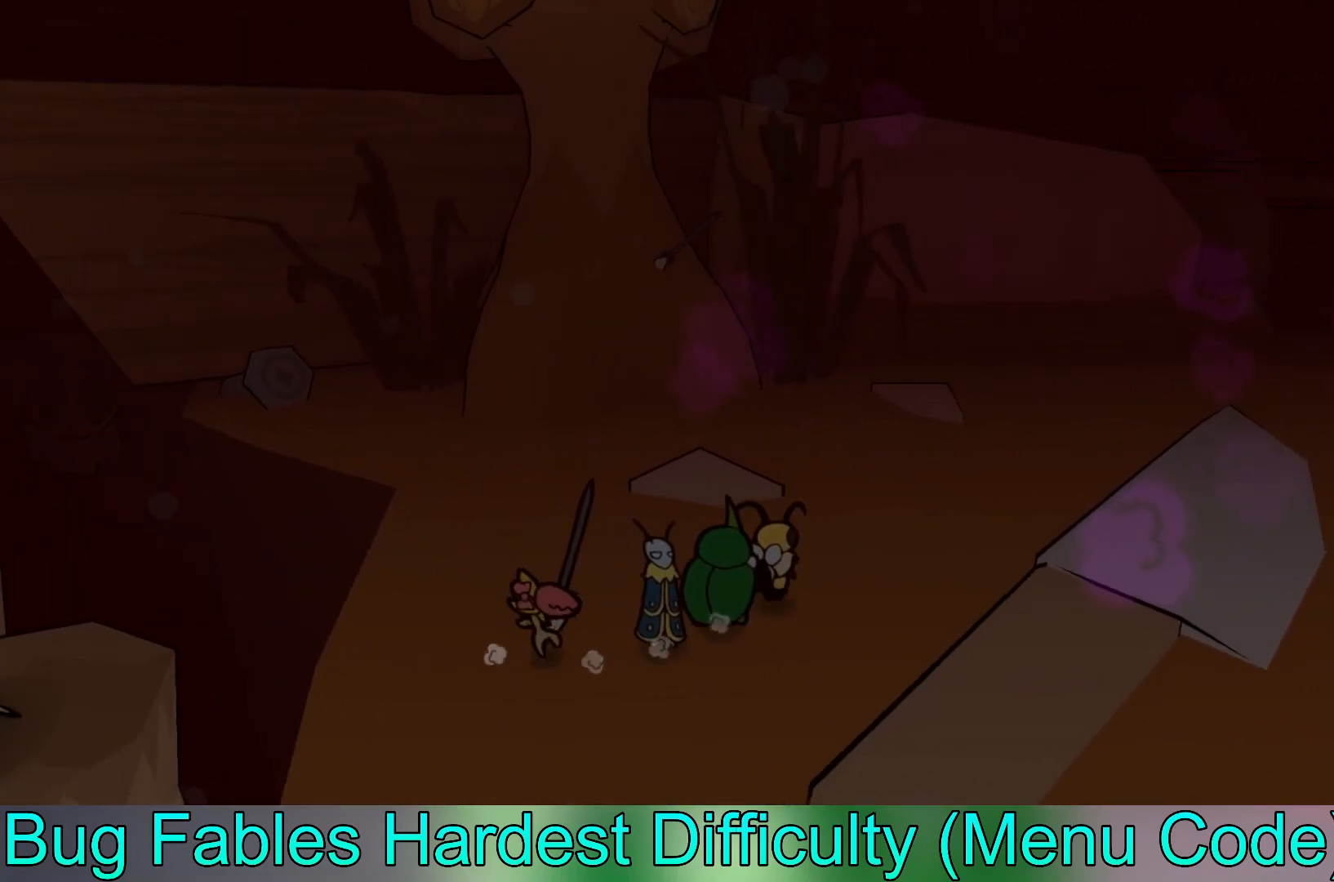
Gameplay with a controller (Xbox layout); each line is a JSON object with the inputs held at the frame after it. "events" lists button and stick changes between this image and that frame as [ms after this image, input, new state], when the widget could be followed in between. Not read: right_stick.
{"buttons": [], "left_stick": "right", "events": [[33, "left_stick", "right"]]}
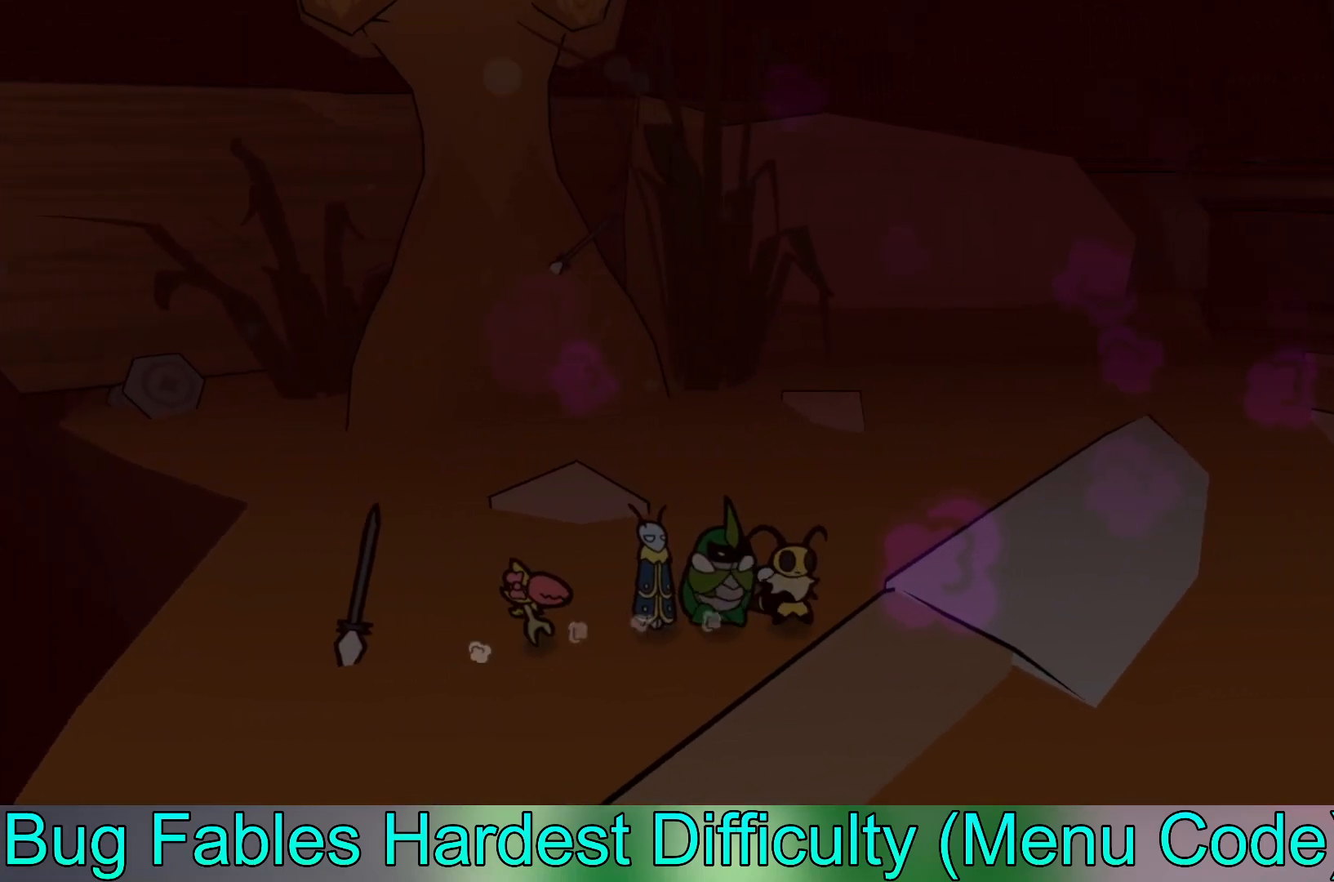
{"buttons": [], "left_stick": "down-right", "events": [[17, "left_stick", "down-right"], [317, "A", "down"], [450, "A", "up"]]}
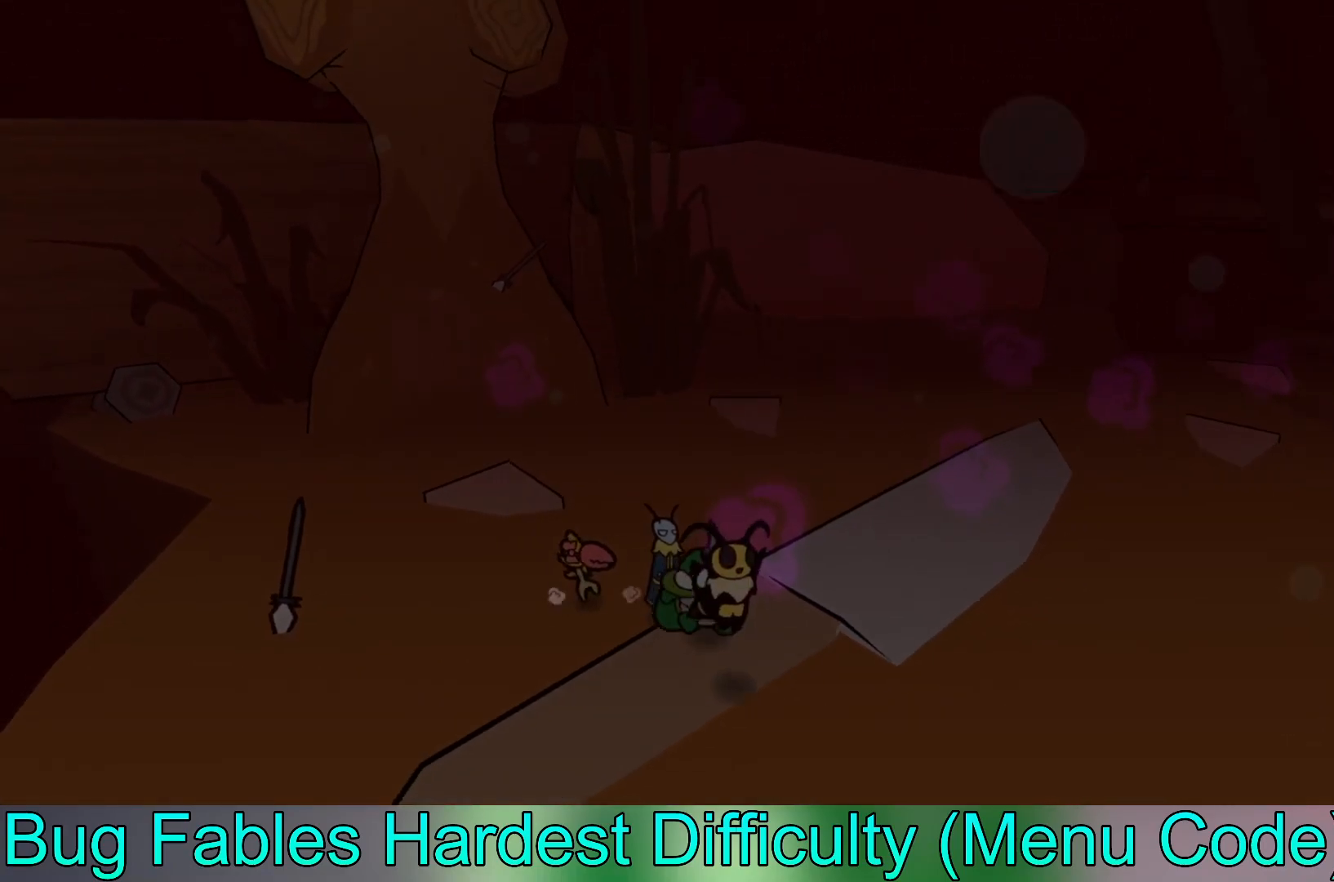
{"buttons": [], "left_stick": "center", "events": [[200, "left_stick", "center"]]}
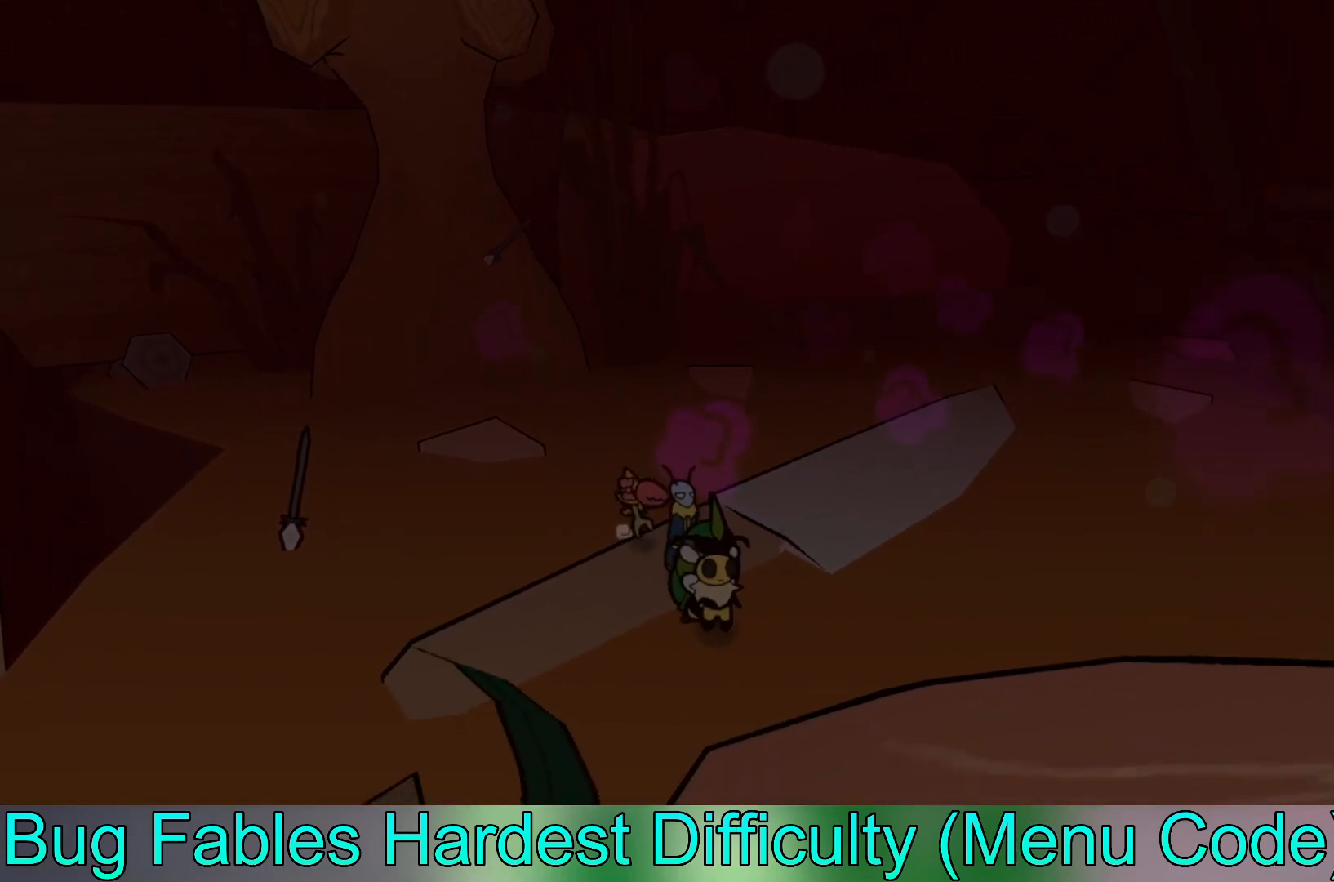
{"buttons": [], "left_stick": "down-right", "events": [[50, "left_stick", "down-right"]]}
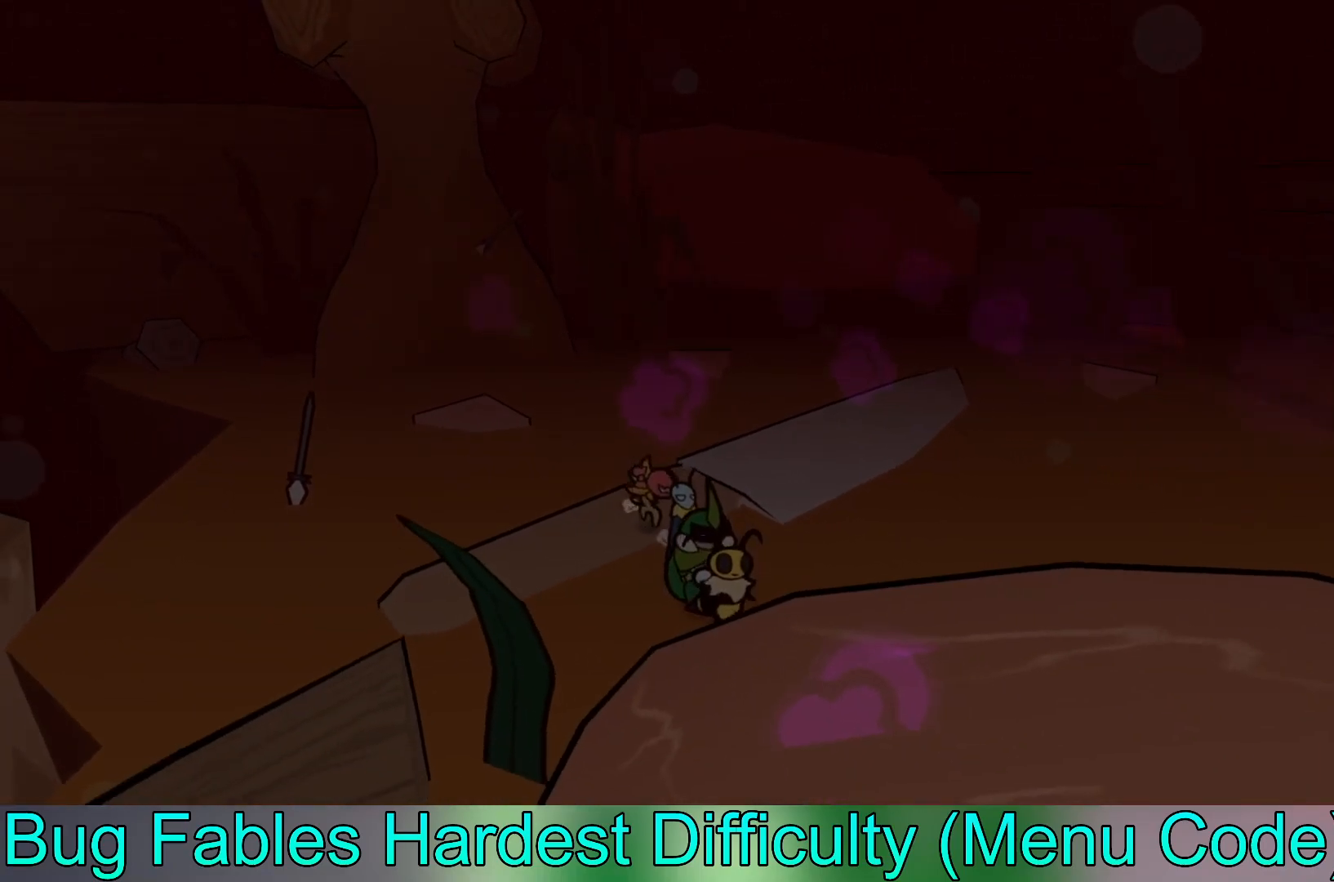
{"buttons": [], "left_stick": "right", "events": [[100, "left_stick", "right"]]}
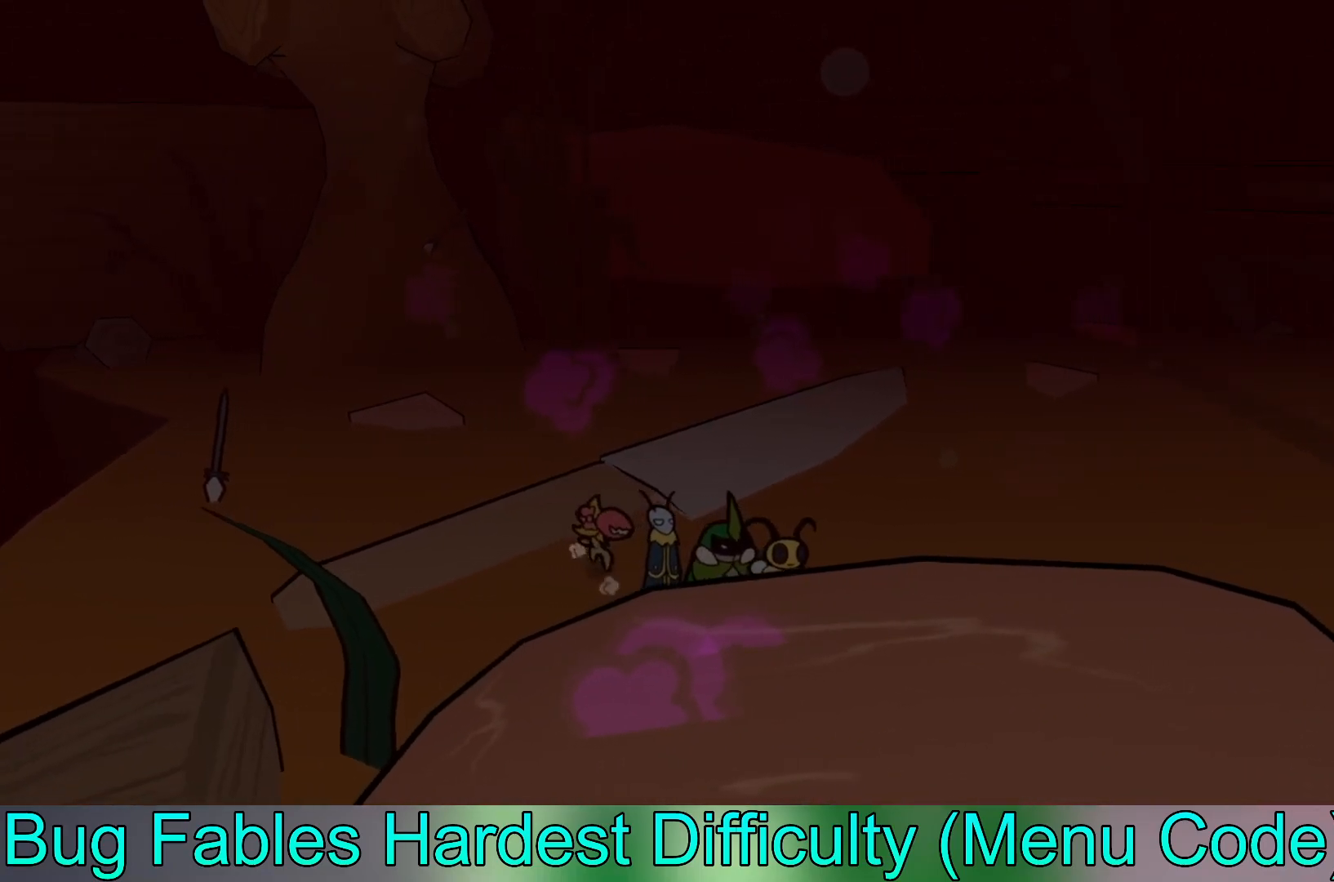
{"buttons": [], "left_stick": "right", "events": [[67, "X", "down"], [233, "X", "up"]]}
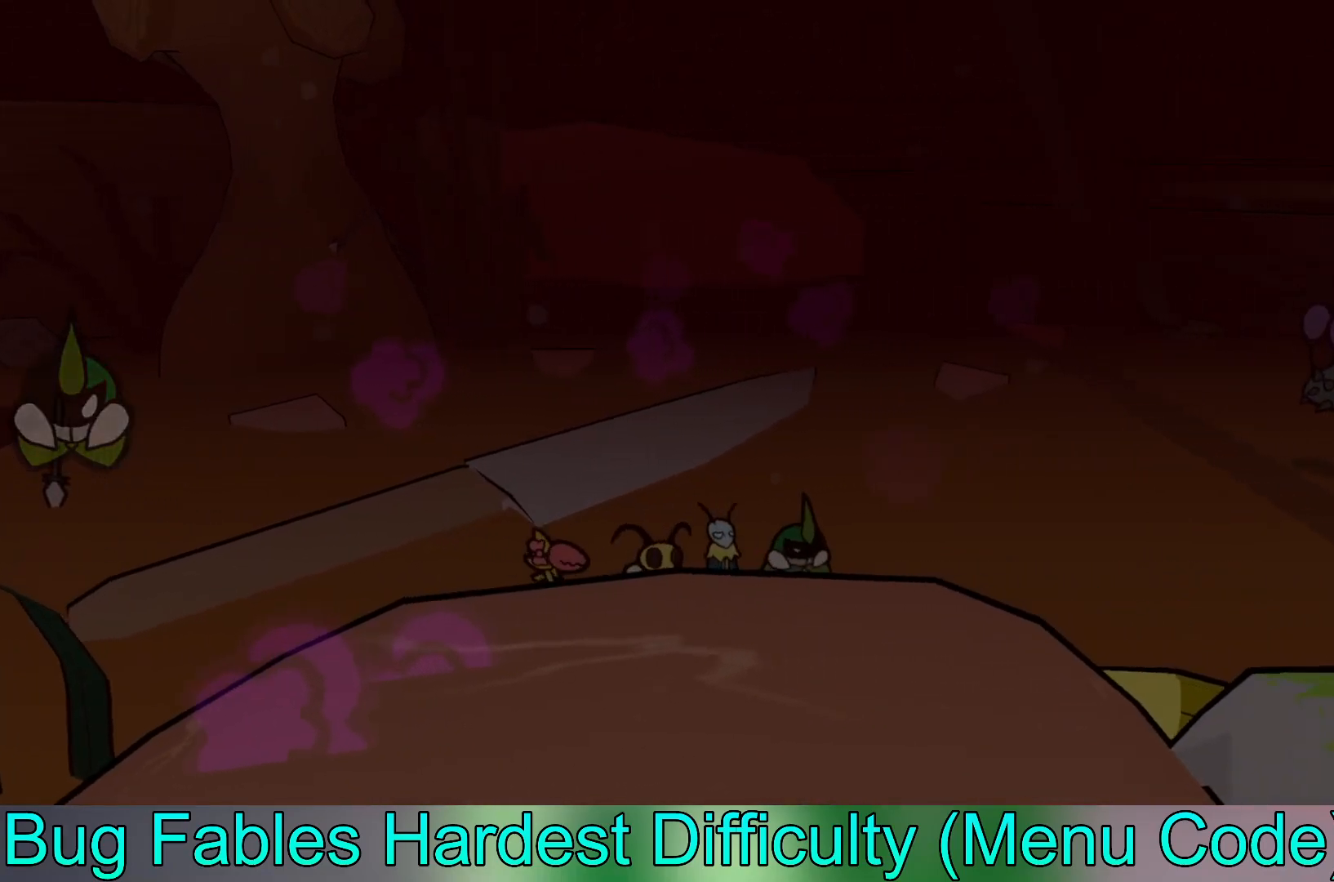
{"buttons": [], "left_stick": "center", "events": [[183, "left_stick", "center"]]}
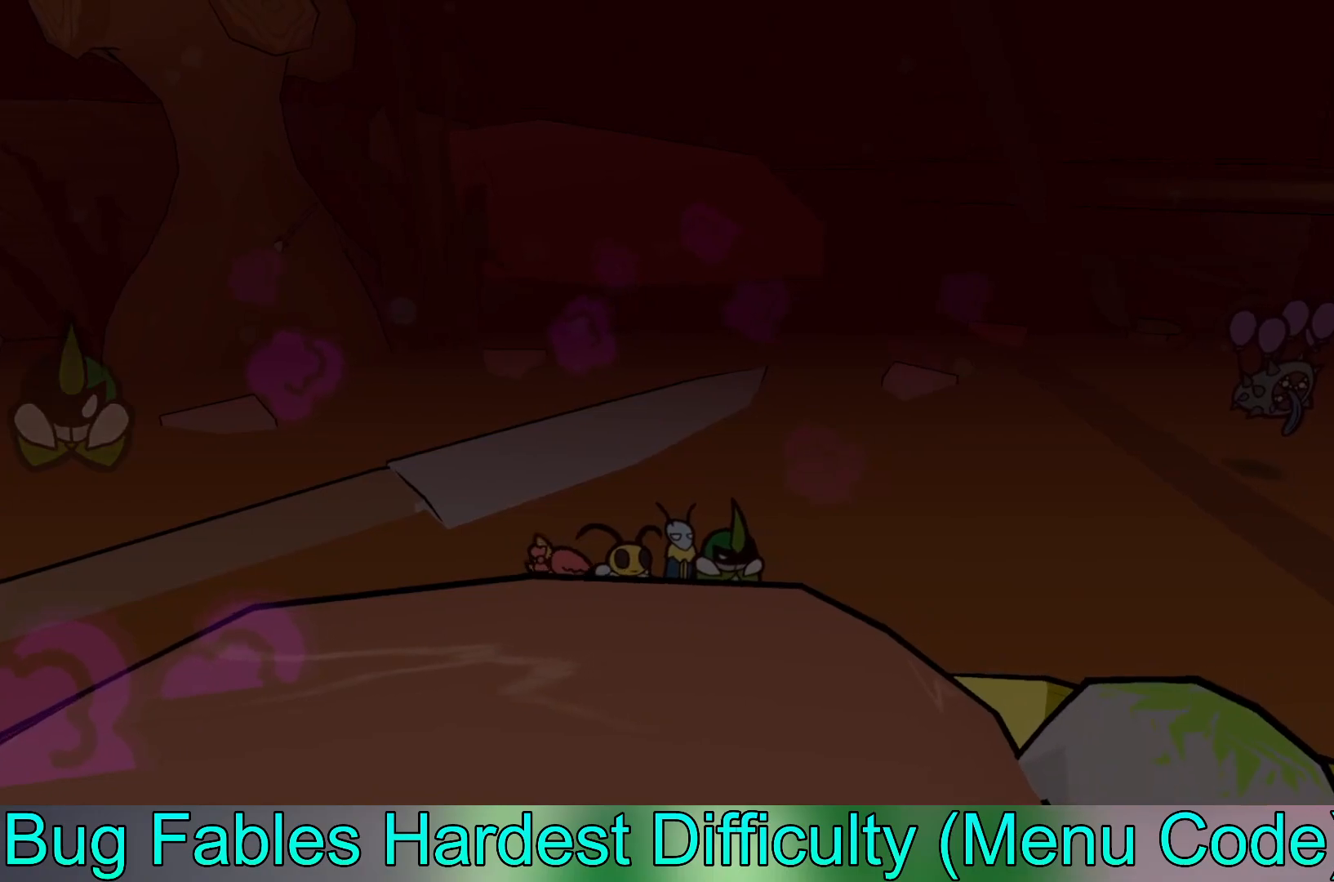
{"buttons": [], "left_stick": "right", "events": [[167, "left_stick", "right"]]}
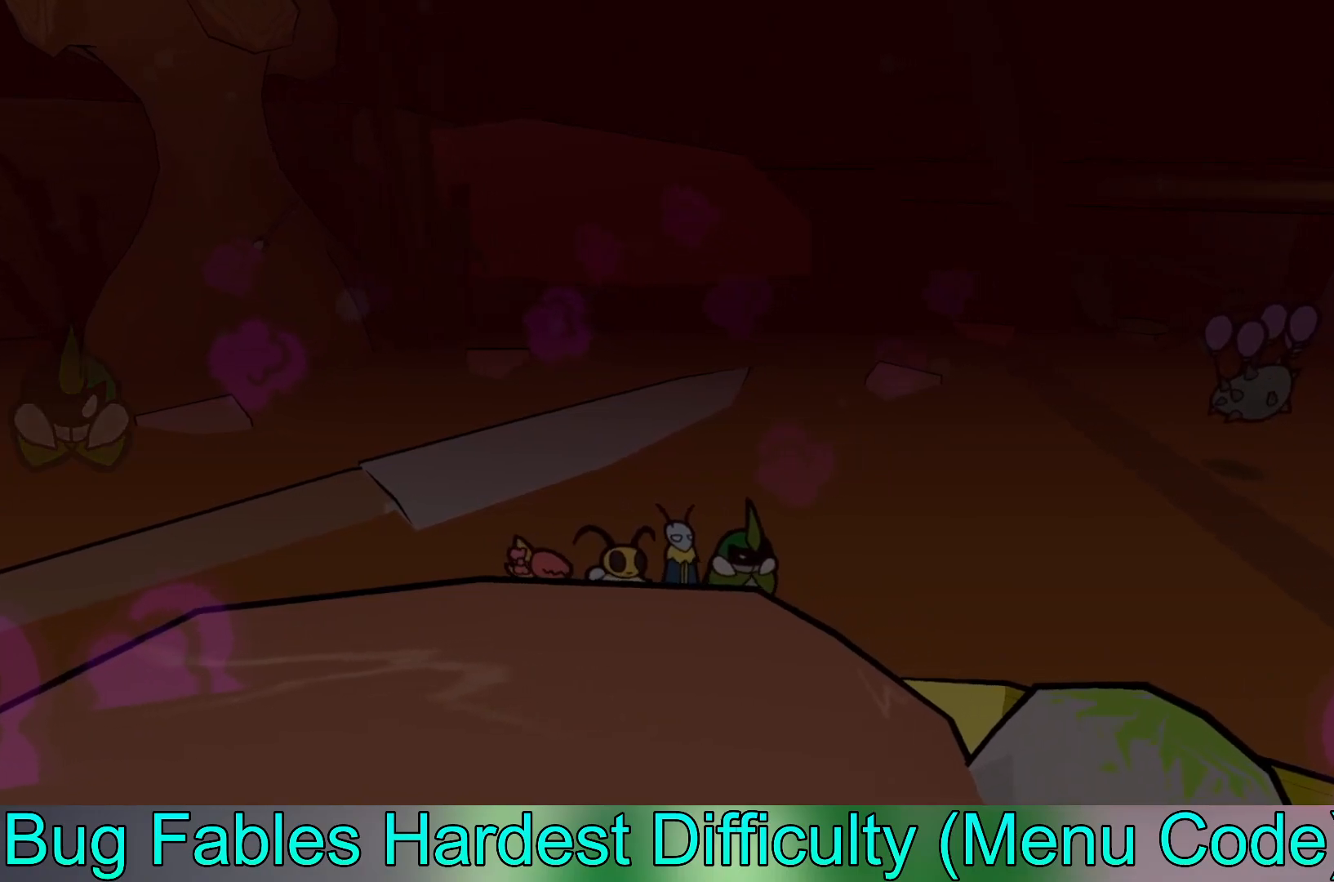
{"buttons": [], "left_stick": "center", "events": [[50, "X", "down"], [233, "X", "up"], [250, "left_stick", "center"]]}
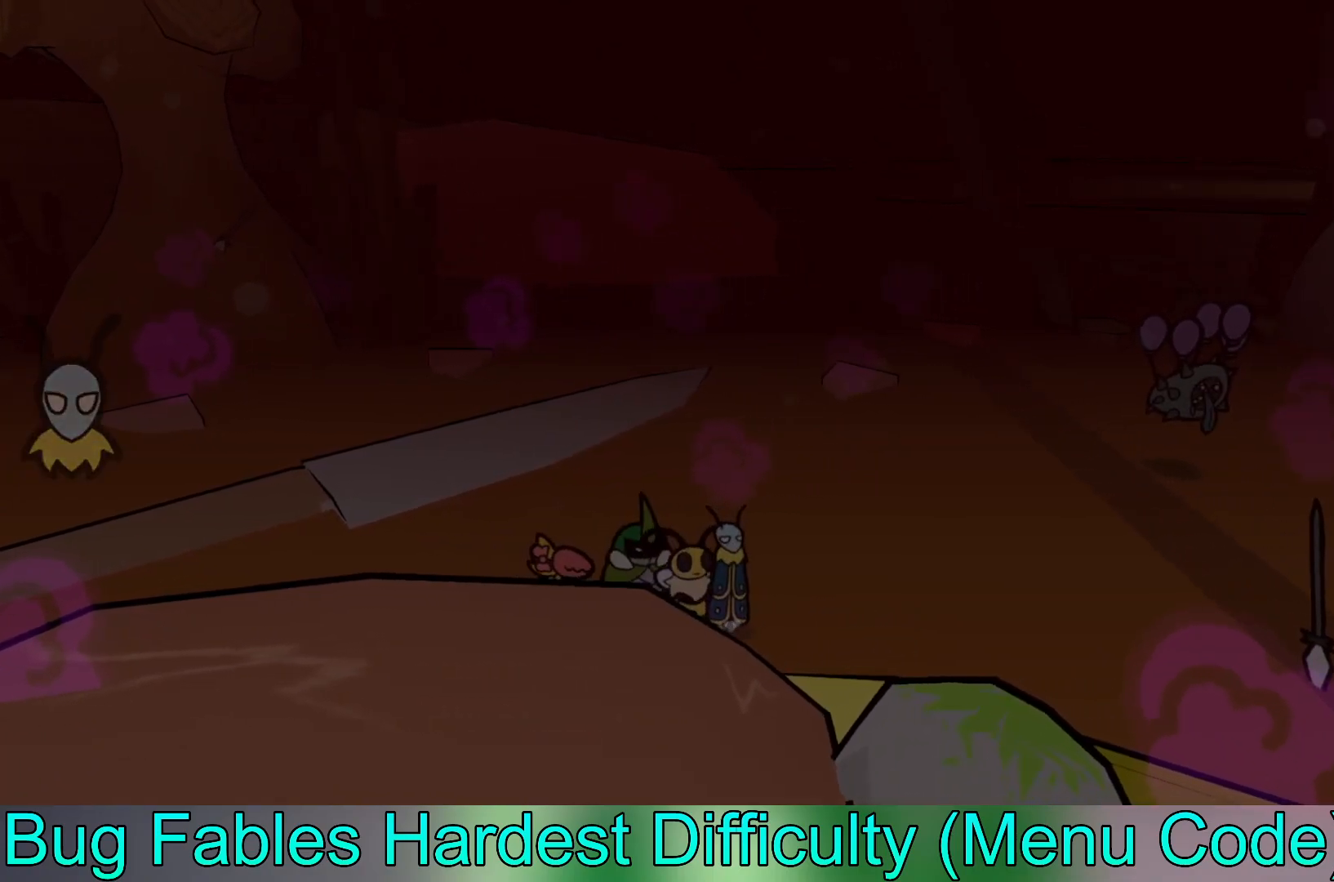
{"buttons": ["B"], "left_stick": "right", "events": [[200, "left_stick", "right"], [333, "B", "down"]]}
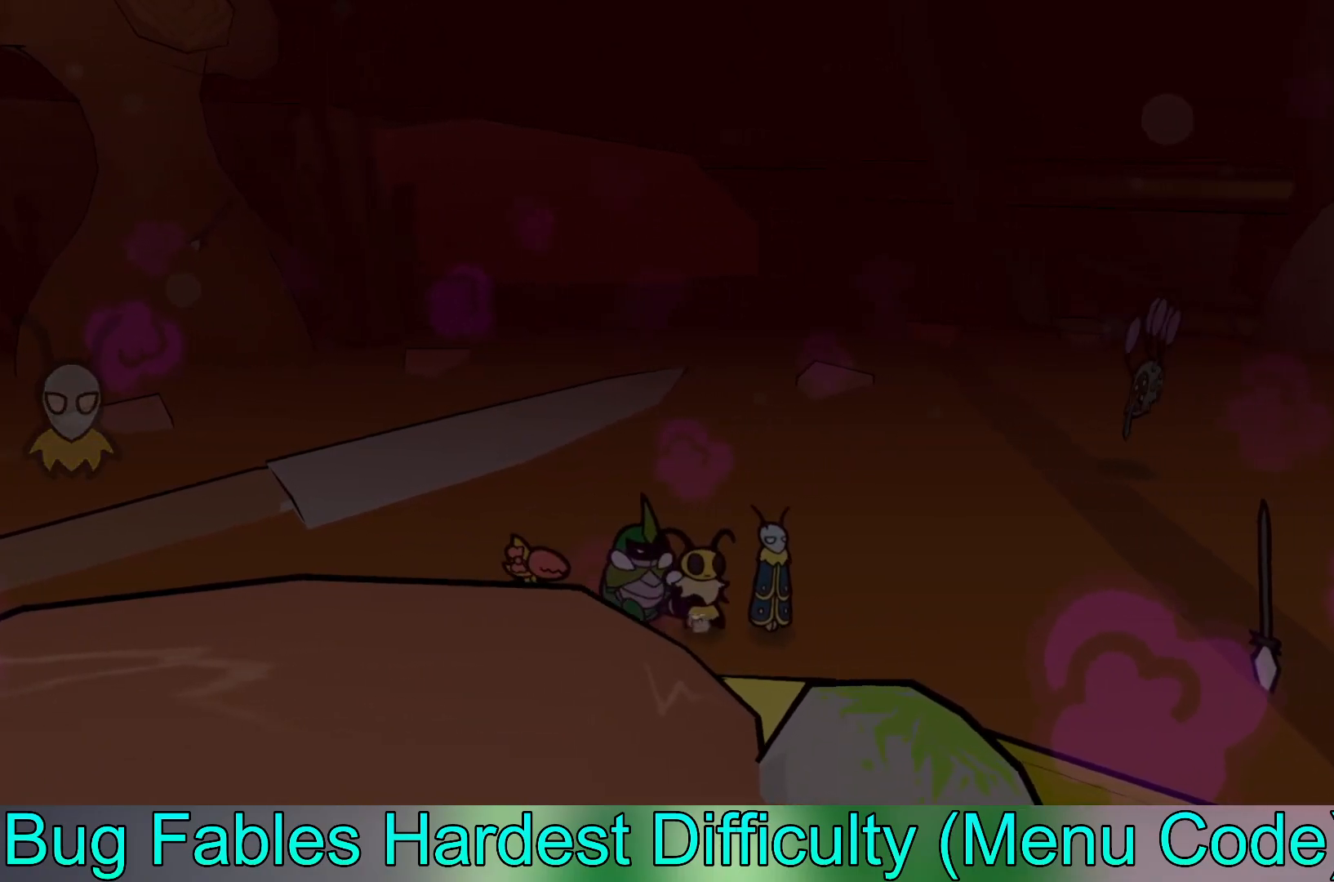
{"buttons": ["B"], "left_stick": "down-right", "events": [[183, "left_stick", "down-right"]]}
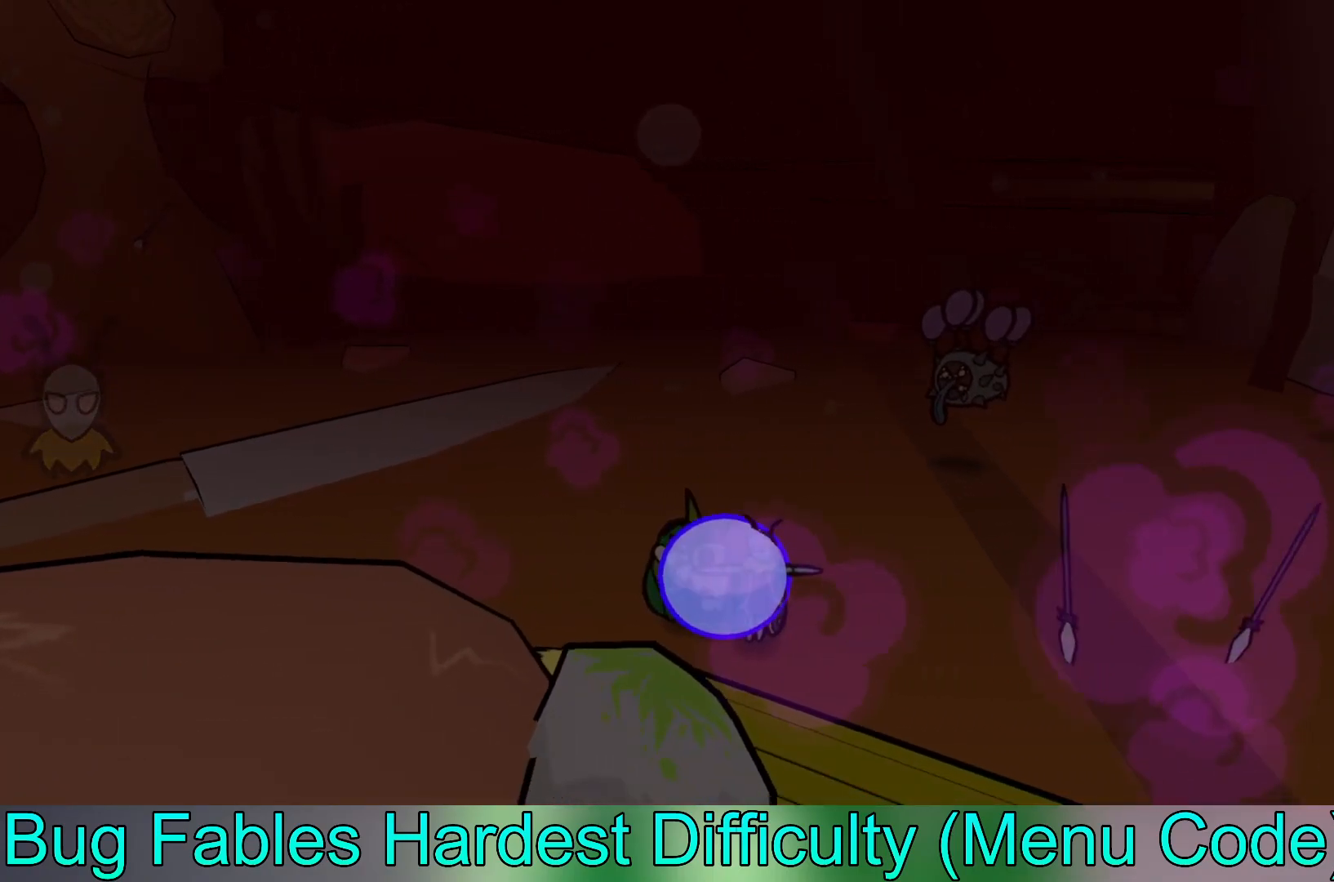
{"buttons": ["B"], "left_stick": "right", "events": [[50, "left_stick", "right"]]}
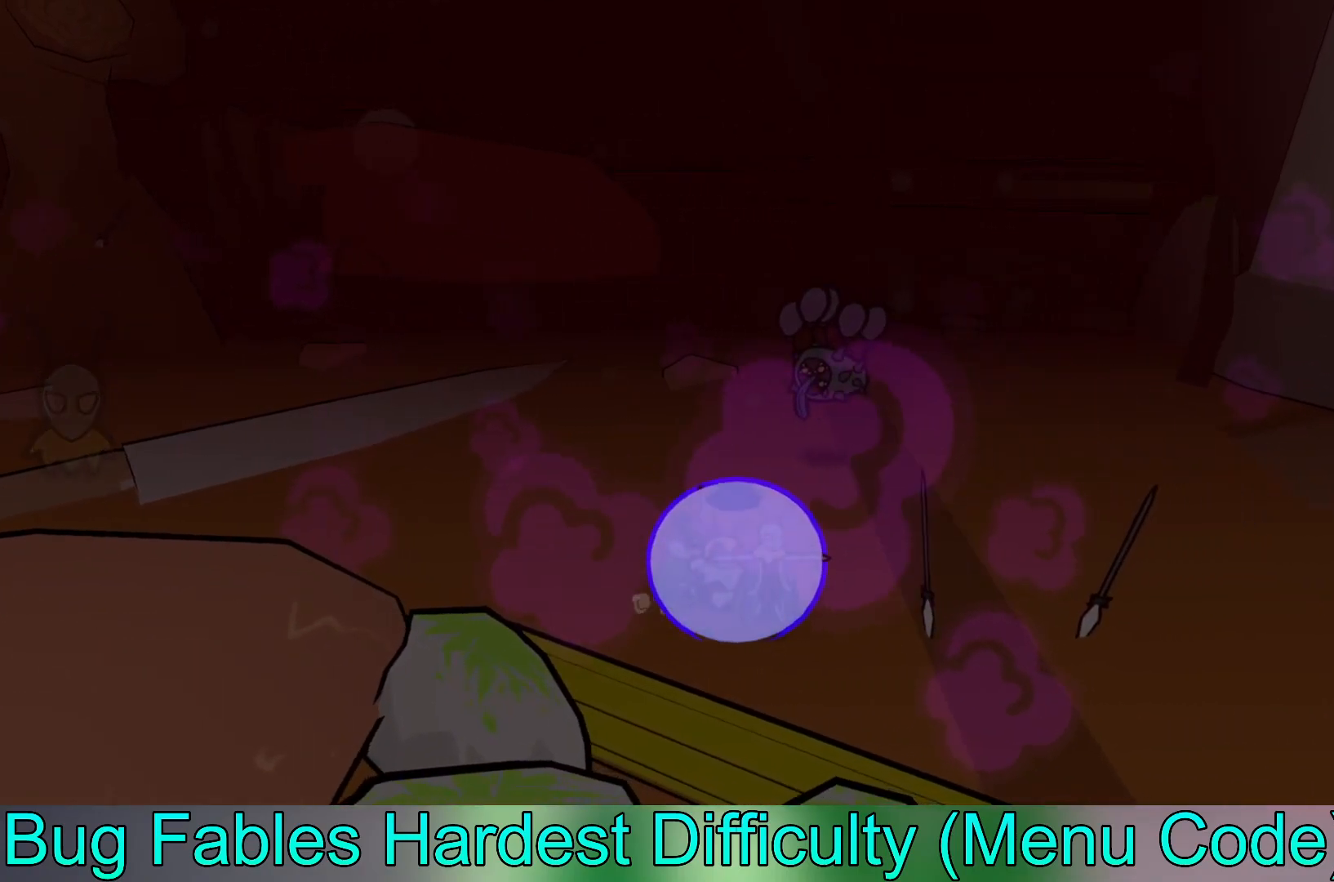
{"buttons": ["B"], "left_stick": "right", "events": [[133, "left_stick", "down-right"], [367, "left_stick", "right"]]}
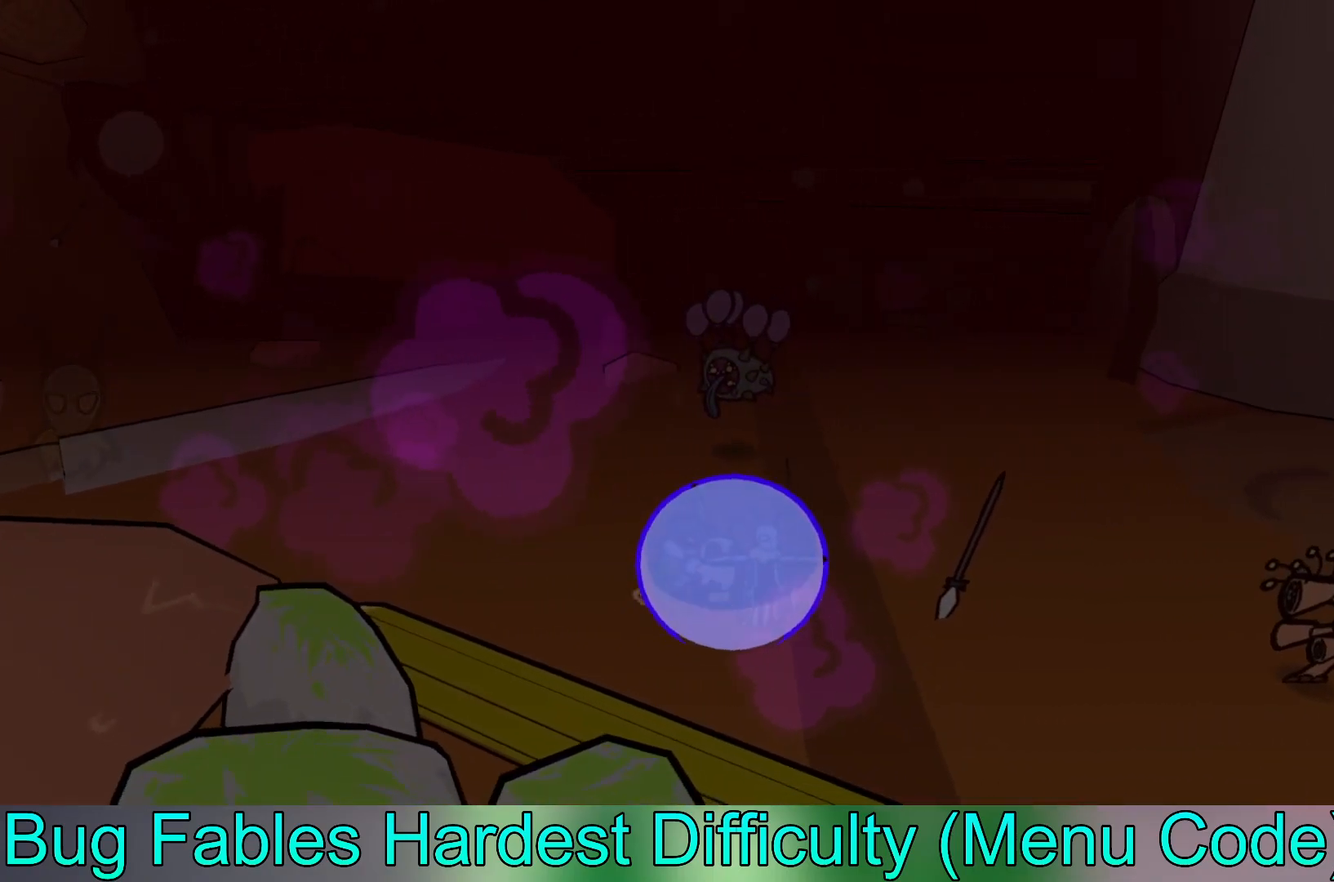
{"buttons": ["B"], "left_stick": "right", "events": []}
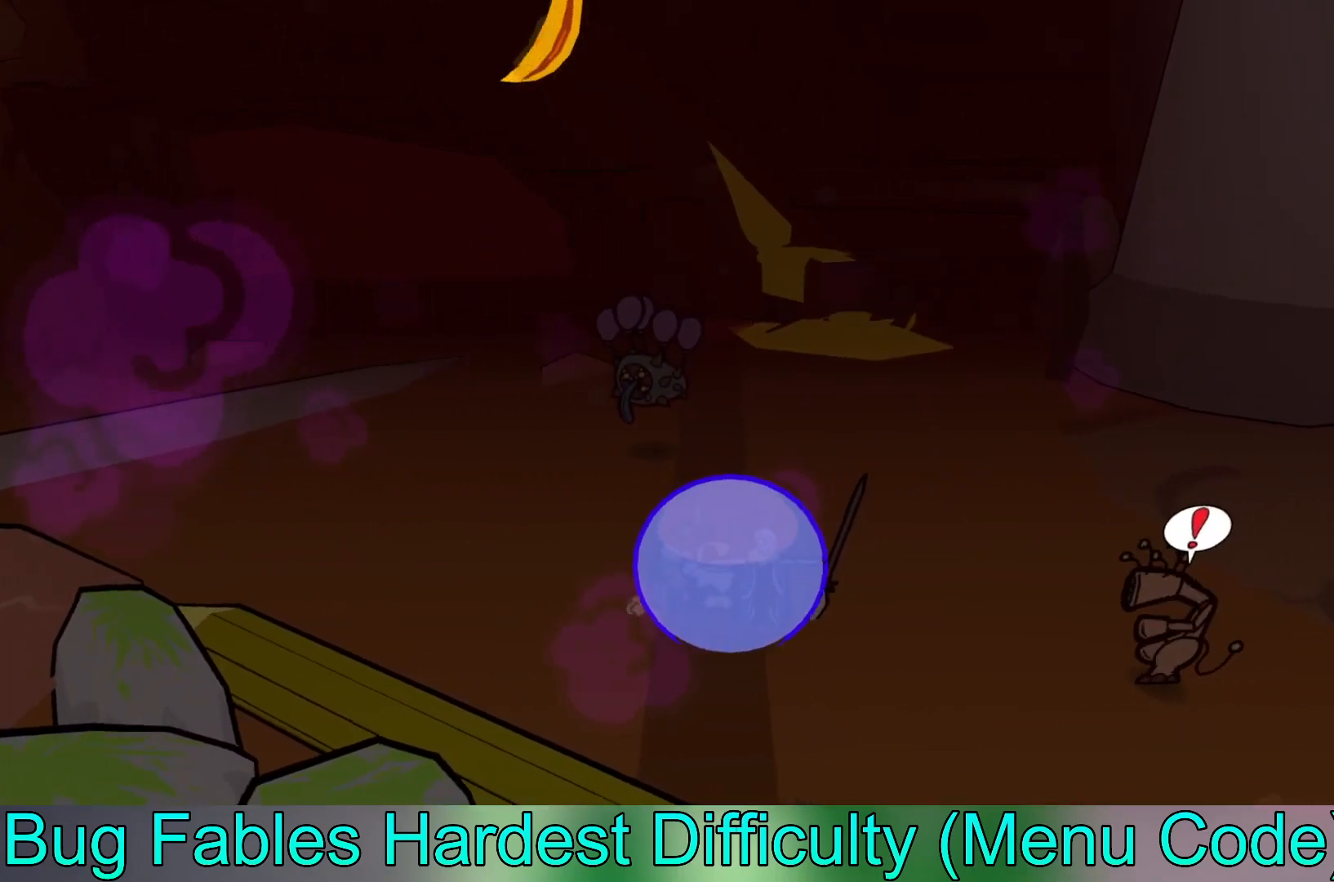
{"buttons": ["B"], "left_stick": "right", "events": []}
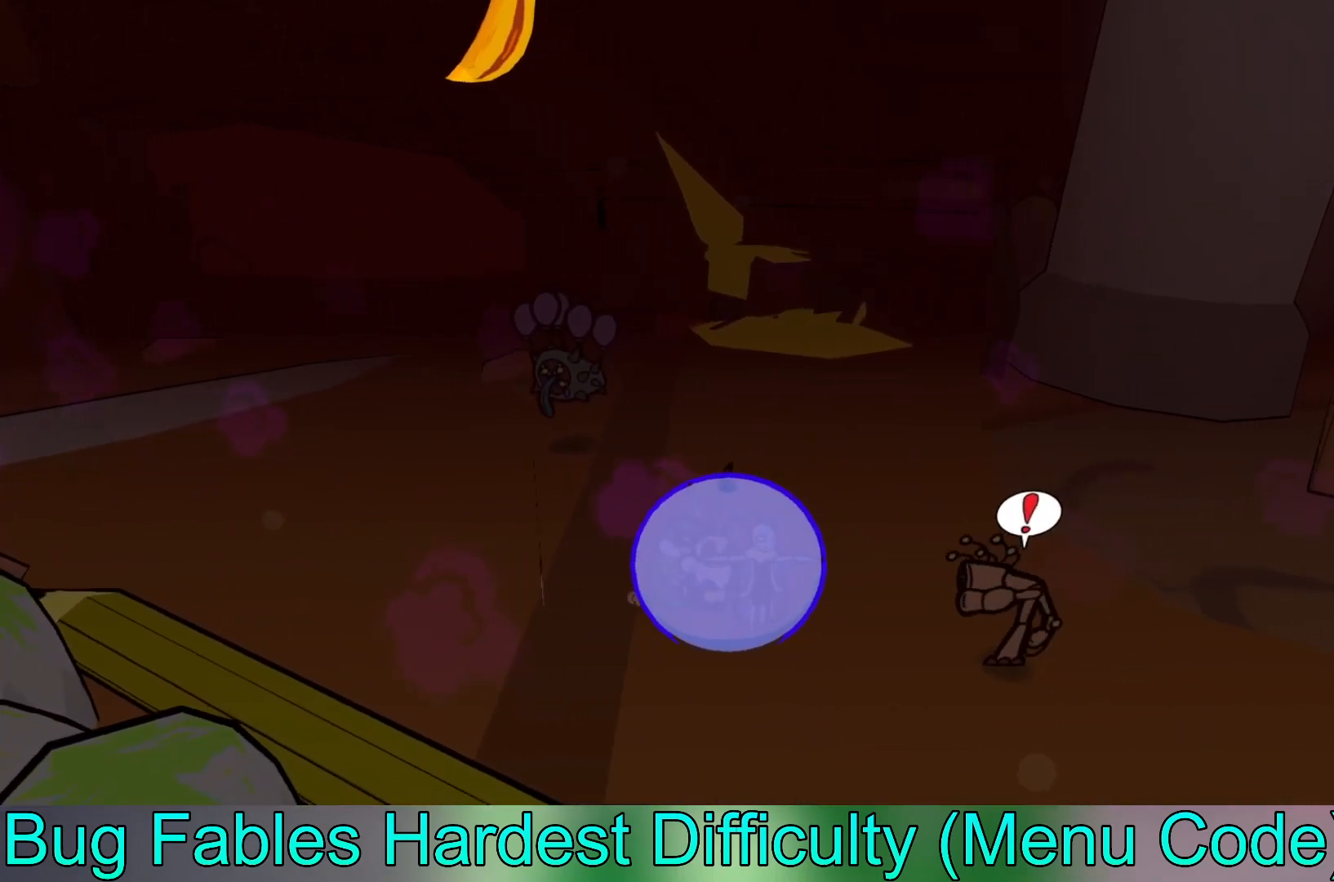
{"buttons": ["B"], "left_stick": "right", "events": []}
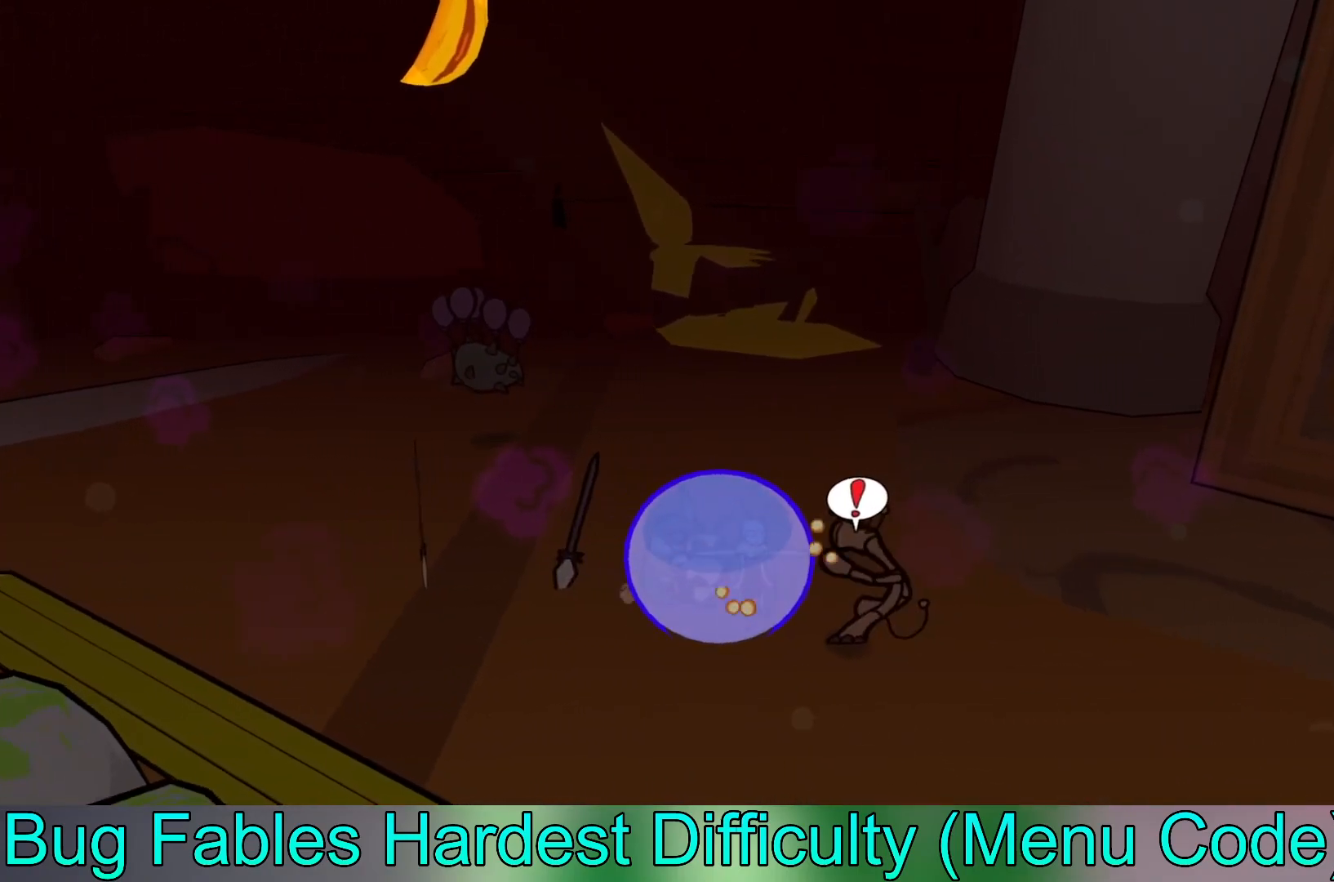
{"buttons": ["B"], "left_stick": "down-right", "events": [[400, "left_stick", "down-right"]]}
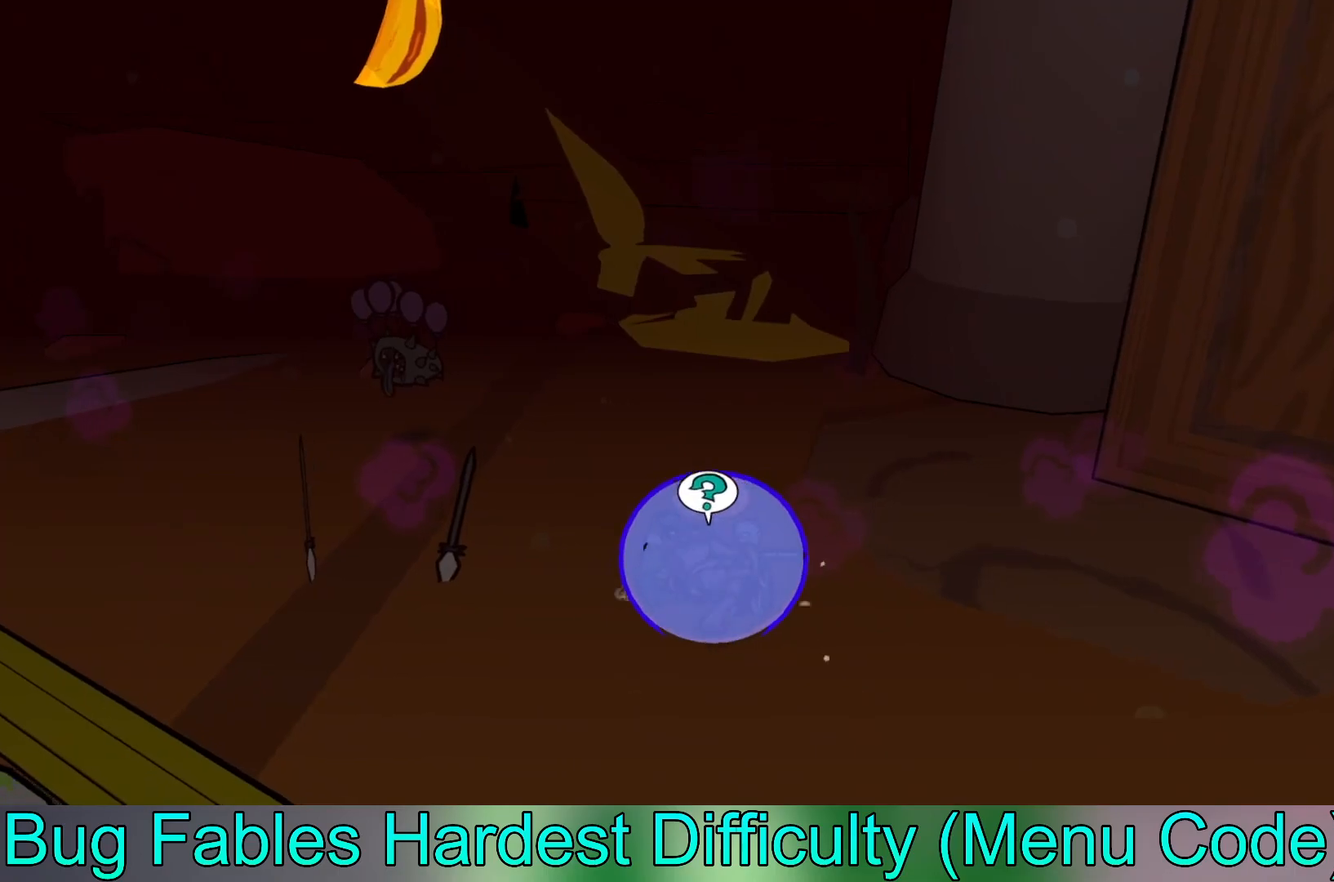
{"buttons": ["B"], "left_stick": "down-right", "events": []}
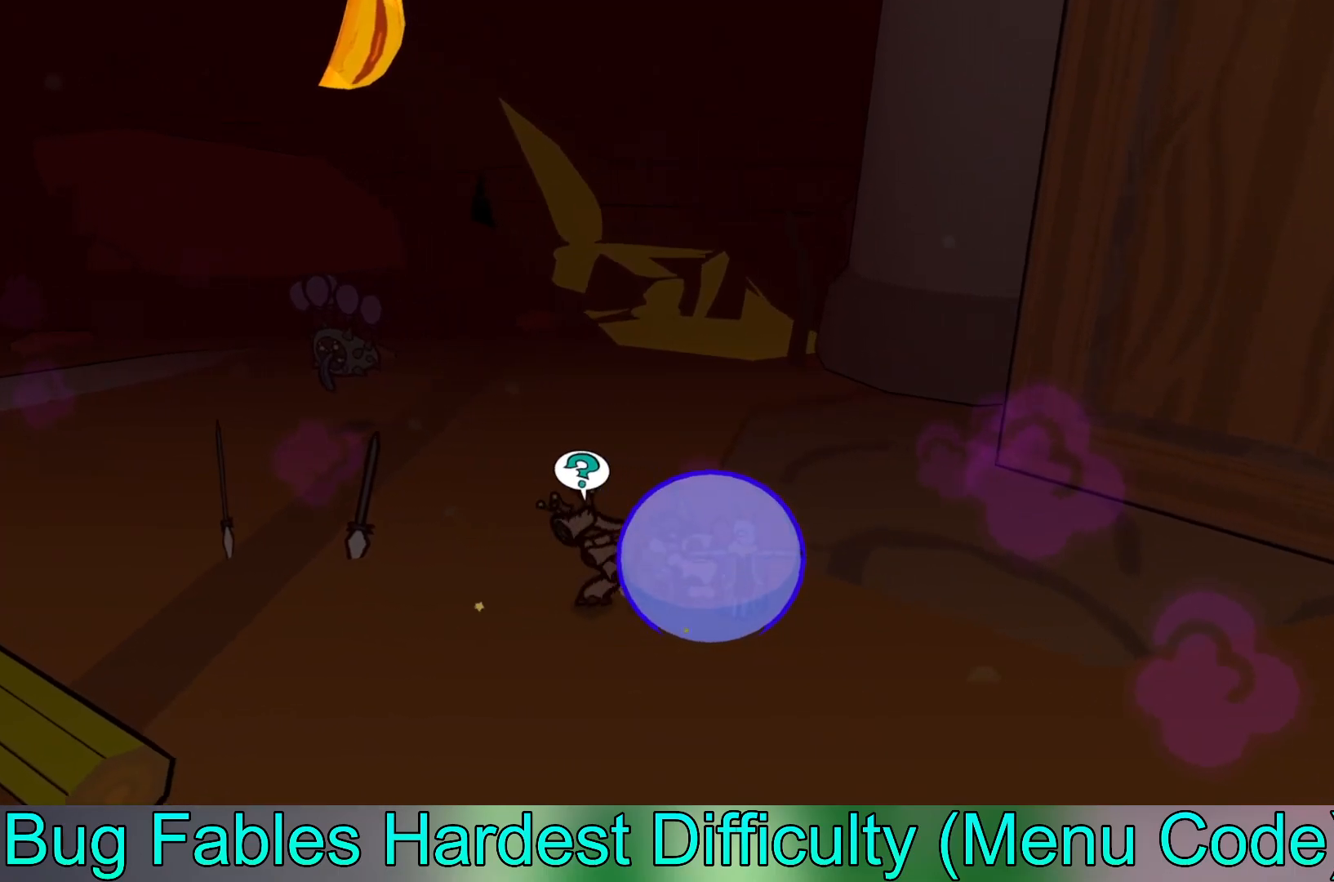
{"buttons": ["B"], "left_stick": "down-right", "events": []}
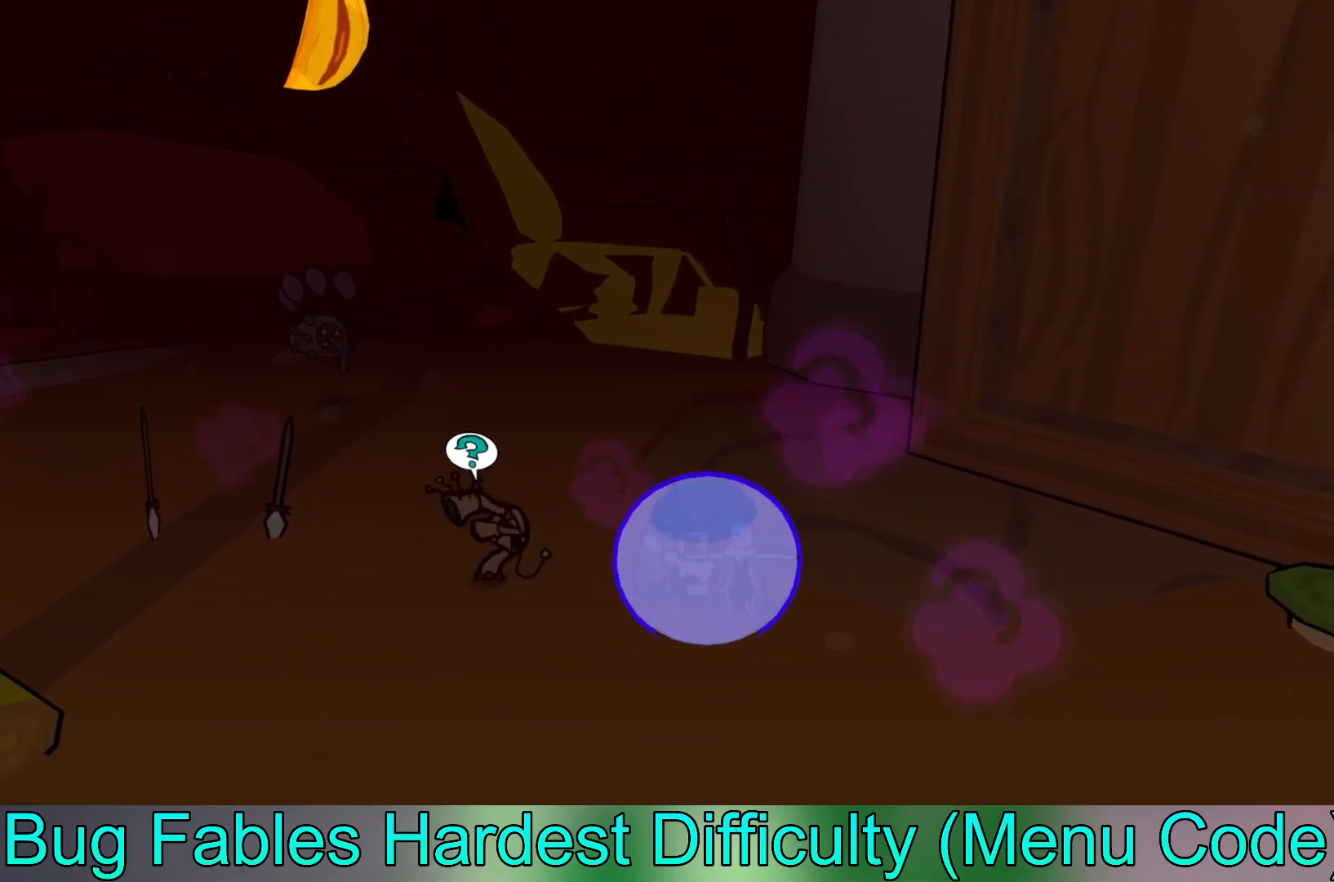
{"buttons": ["B"], "left_stick": "down-right", "events": []}
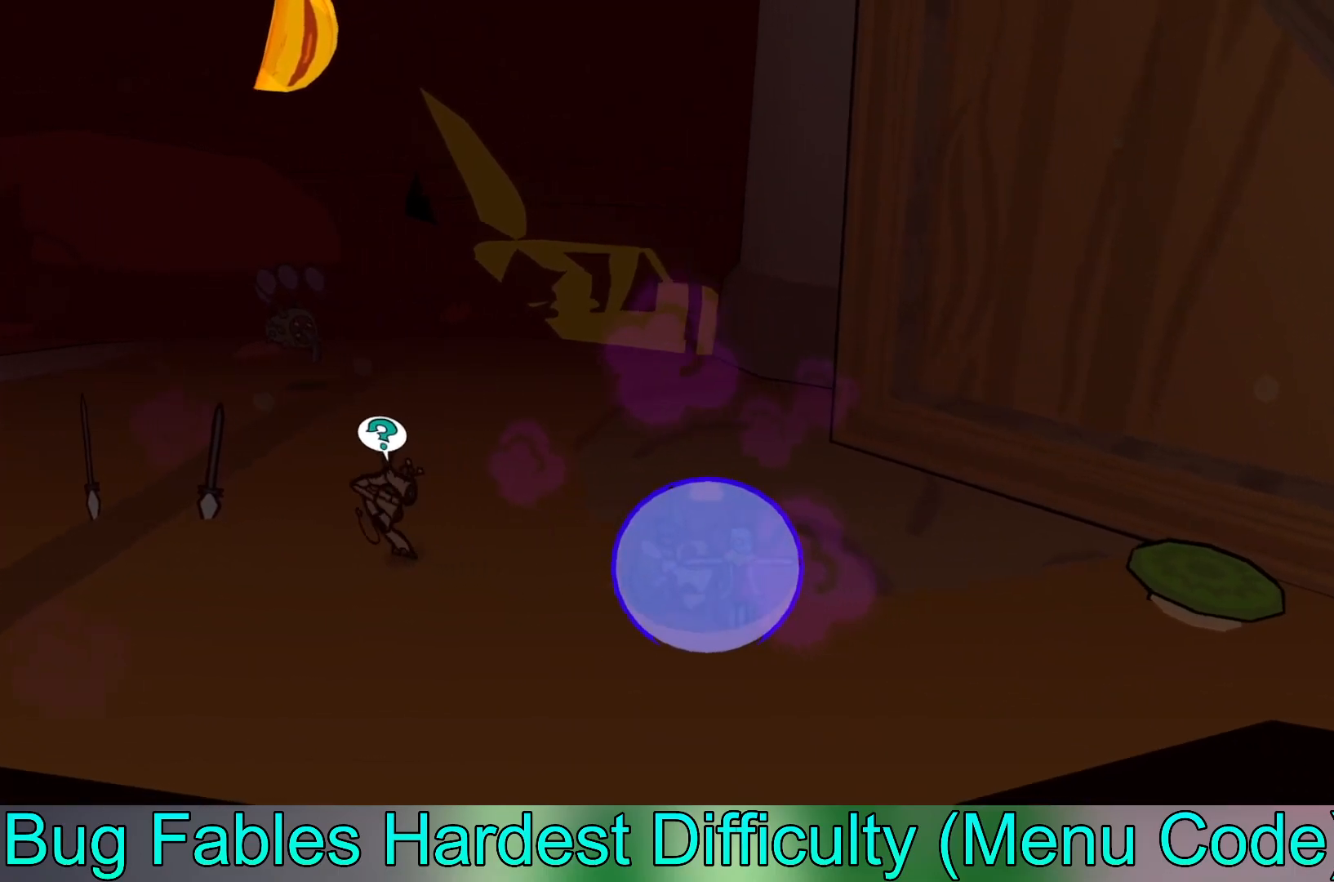
{"buttons": [], "left_stick": "right", "events": [[167, "B", "up"], [350, "left_stick", "right"]]}
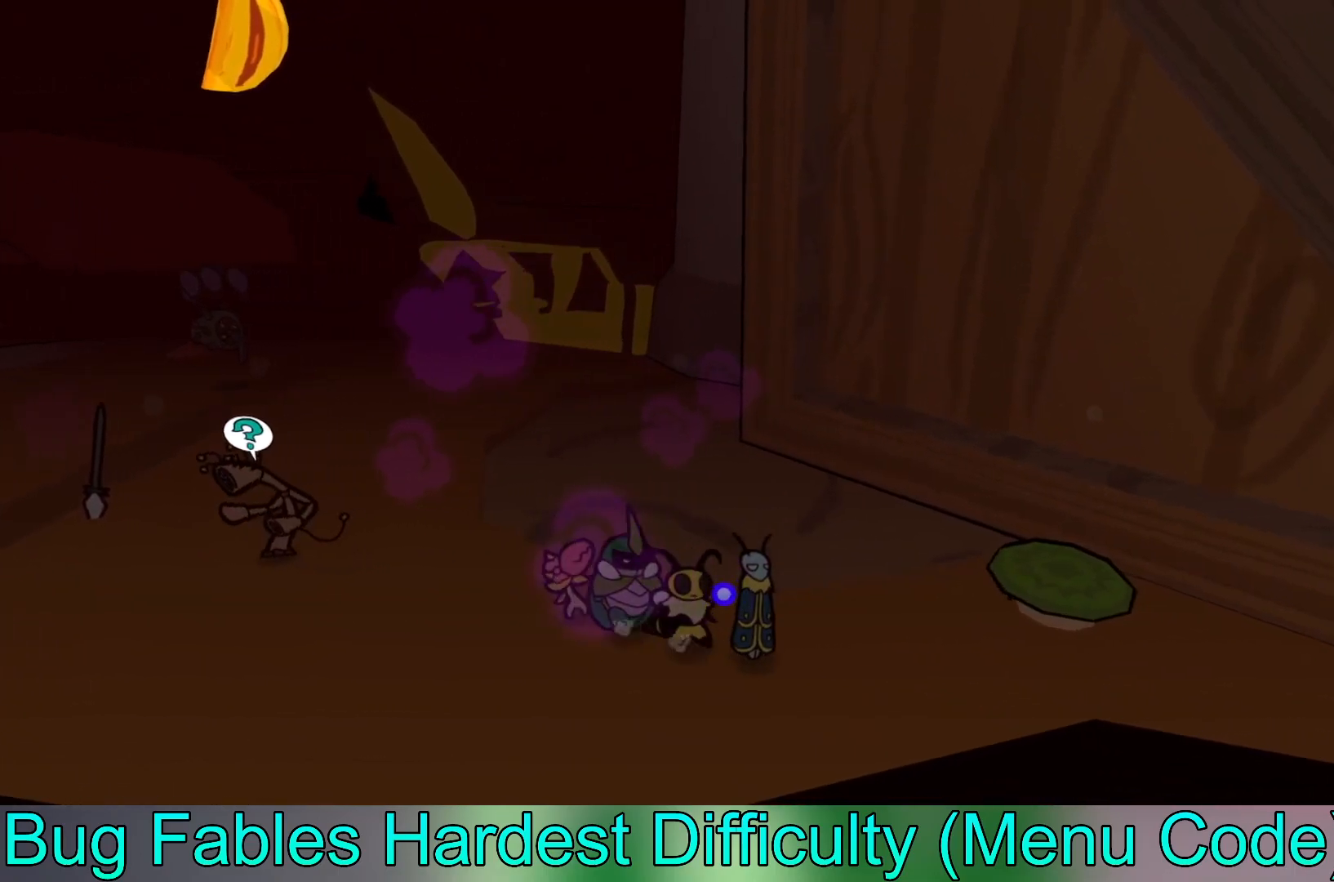
{"buttons": ["X"], "left_stick": "right", "events": [[67, "X", "down"], [217, "X", "up"], [450, "X", "down"]]}
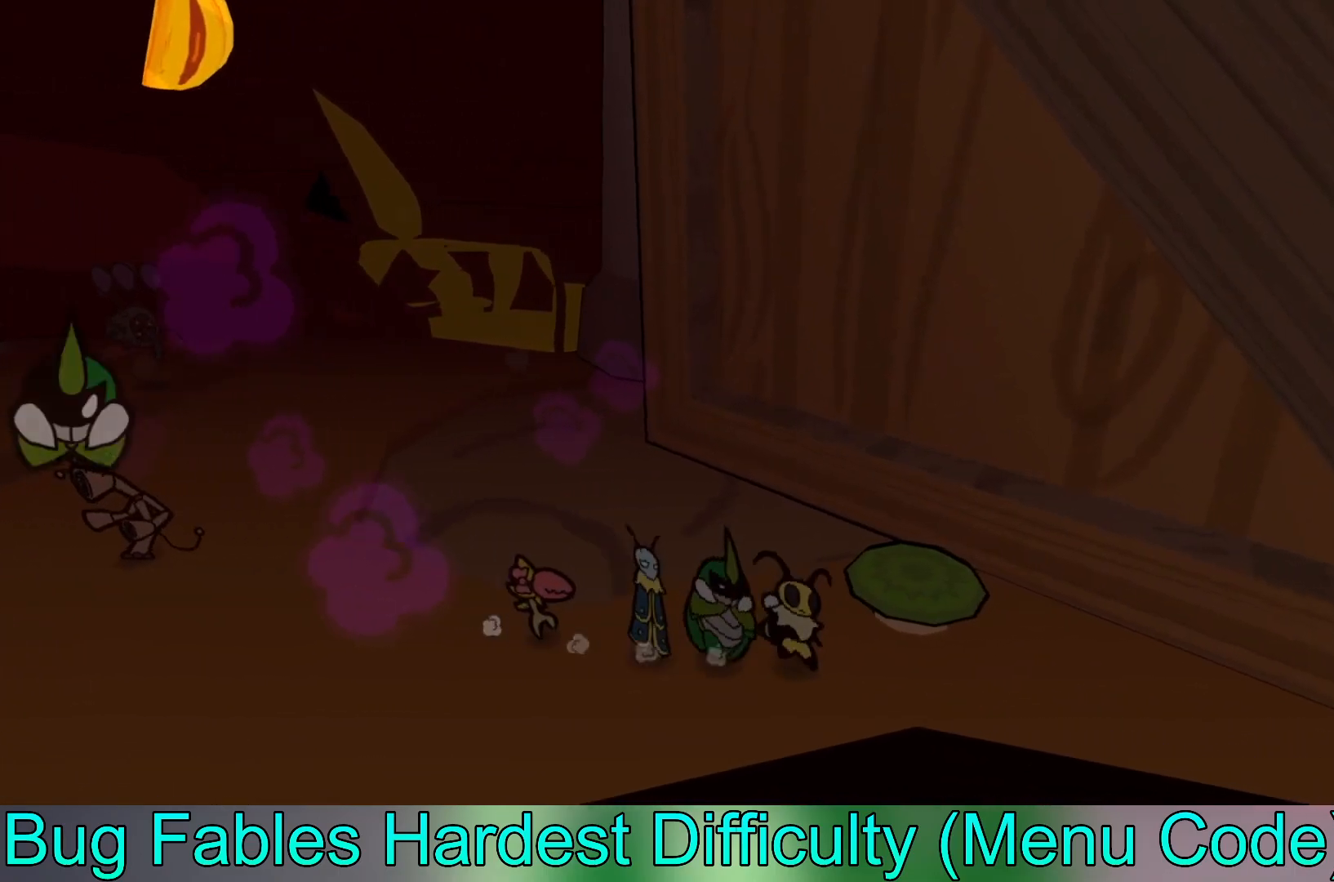
{"buttons": [], "left_stick": "up-right", "events": [[67, "X", "up"], [200, "left_stick", "up-right"]]}
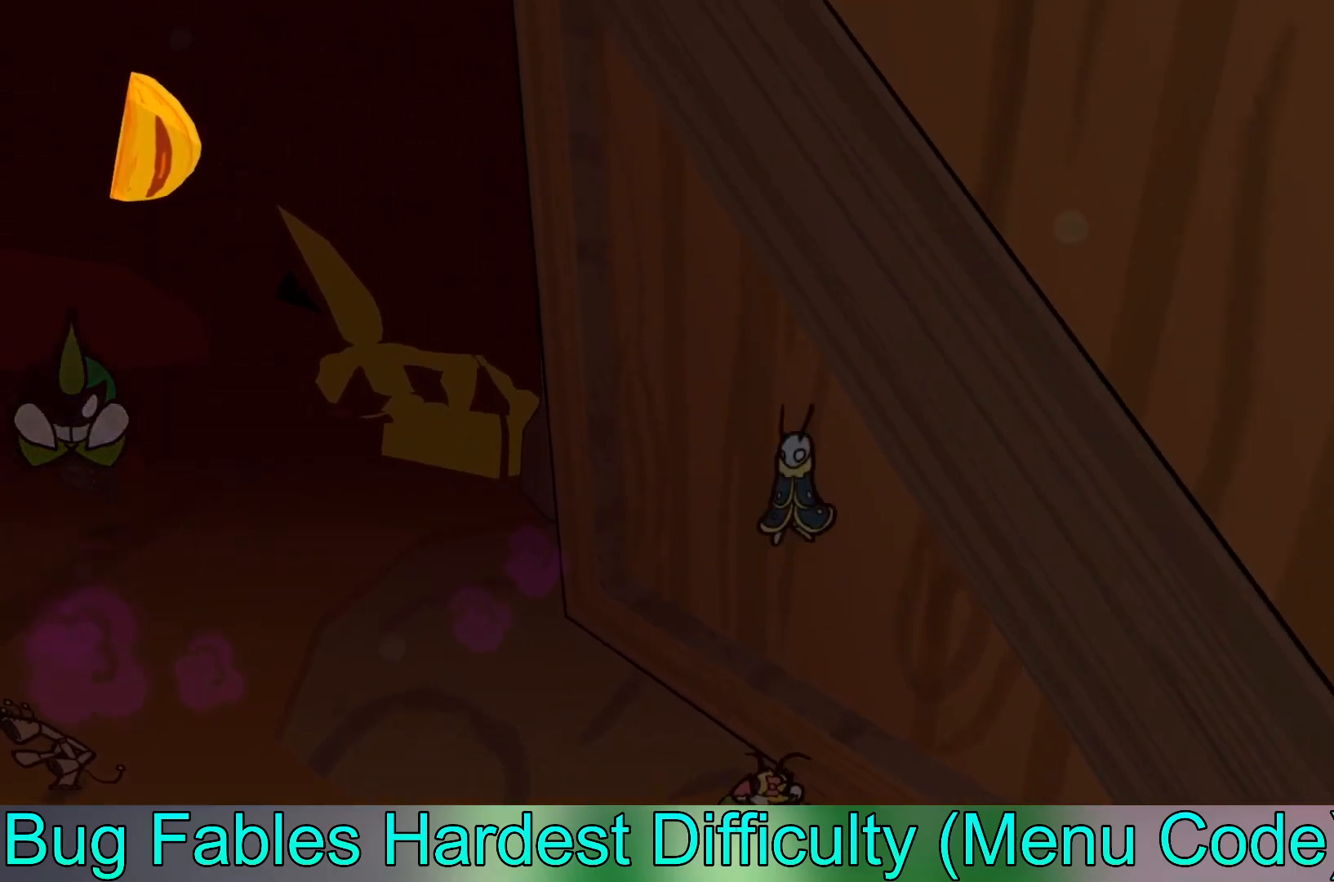
{"buttons": [], "left_stick": "up", "events": [[250, "left_stick", "up"]]}
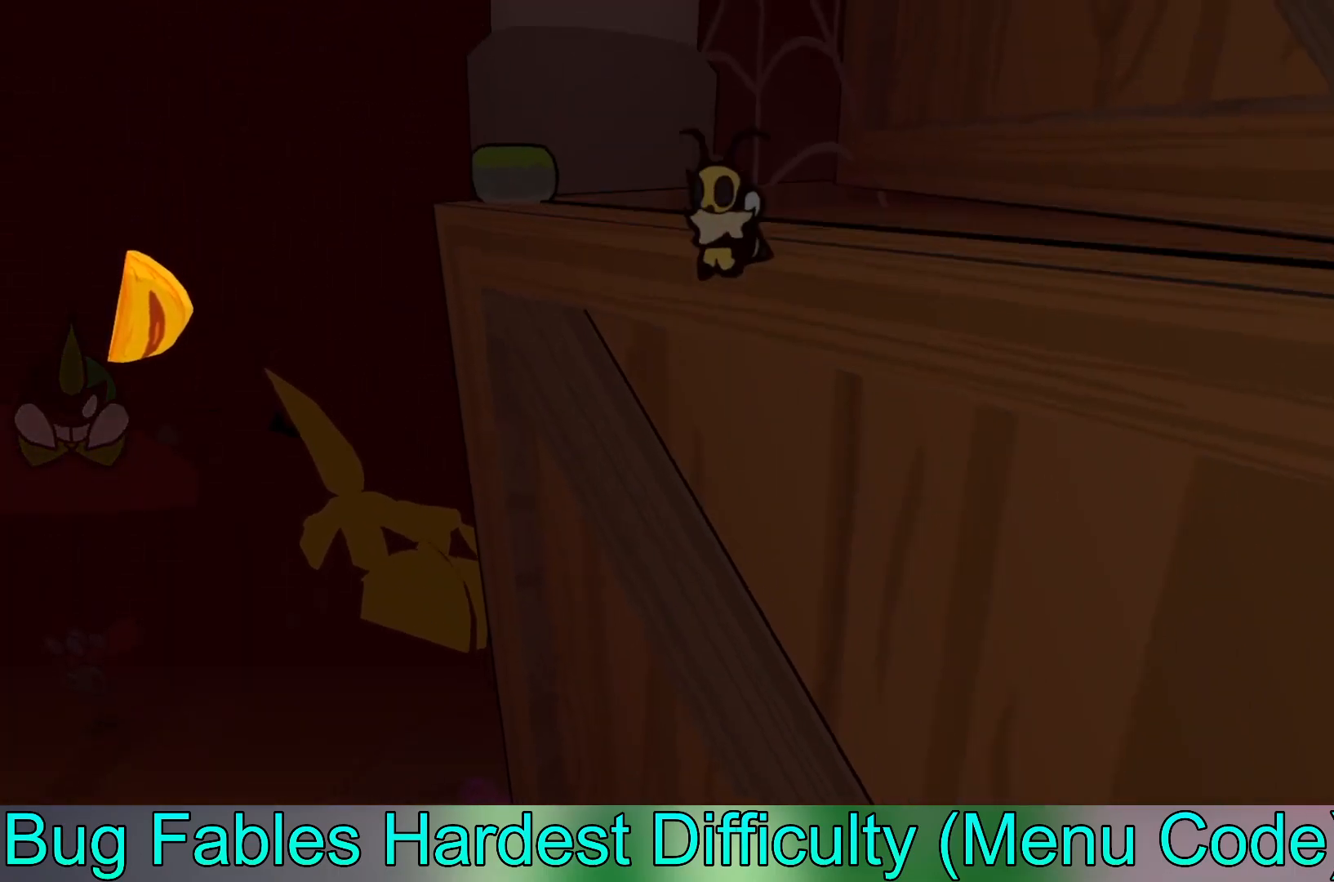
{"buttons": [], "left_stick": "up", "events": []}
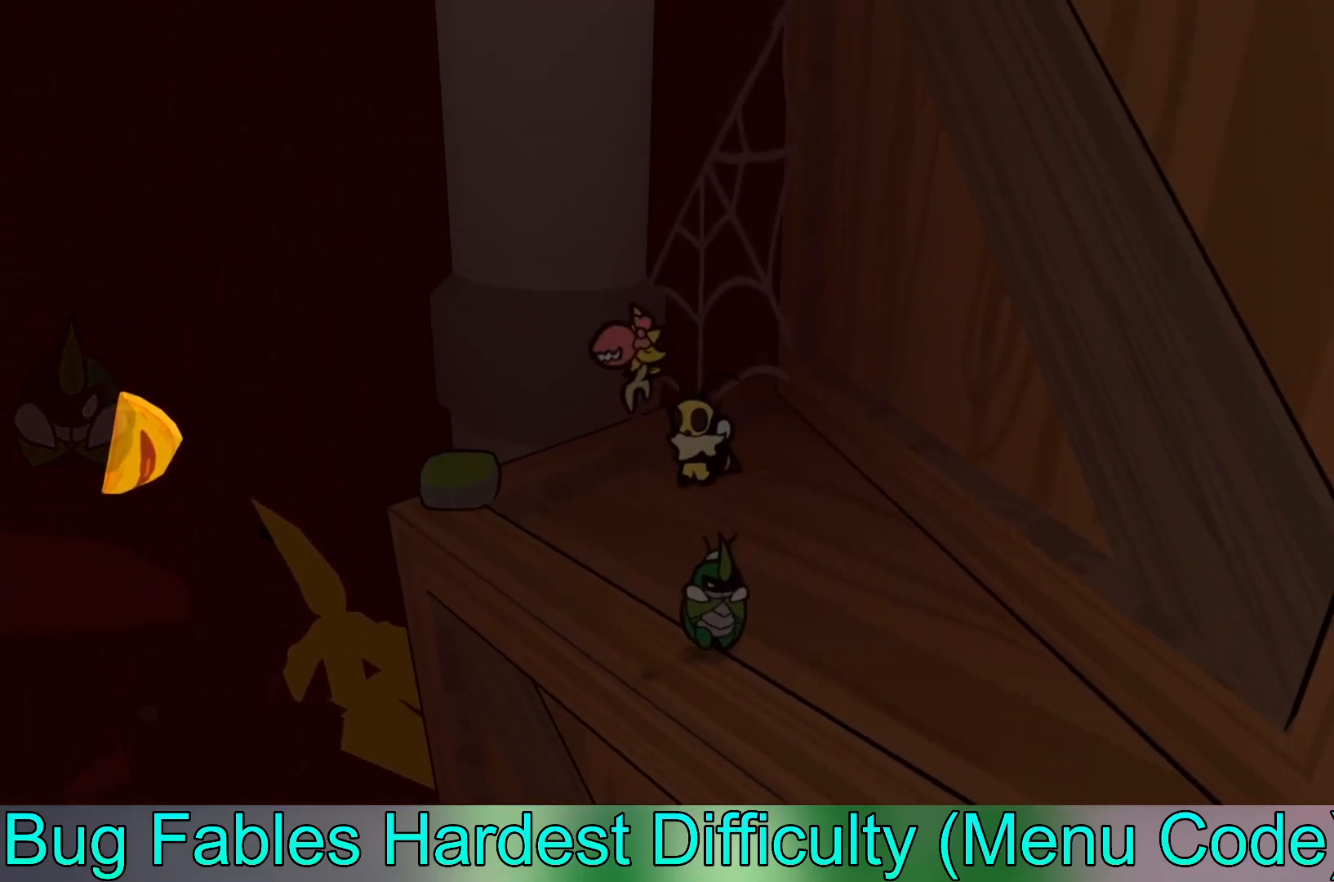
{"buttons": [], "left_stick": "up-left", "events": [[200, "left_stick", "up-left"]]}
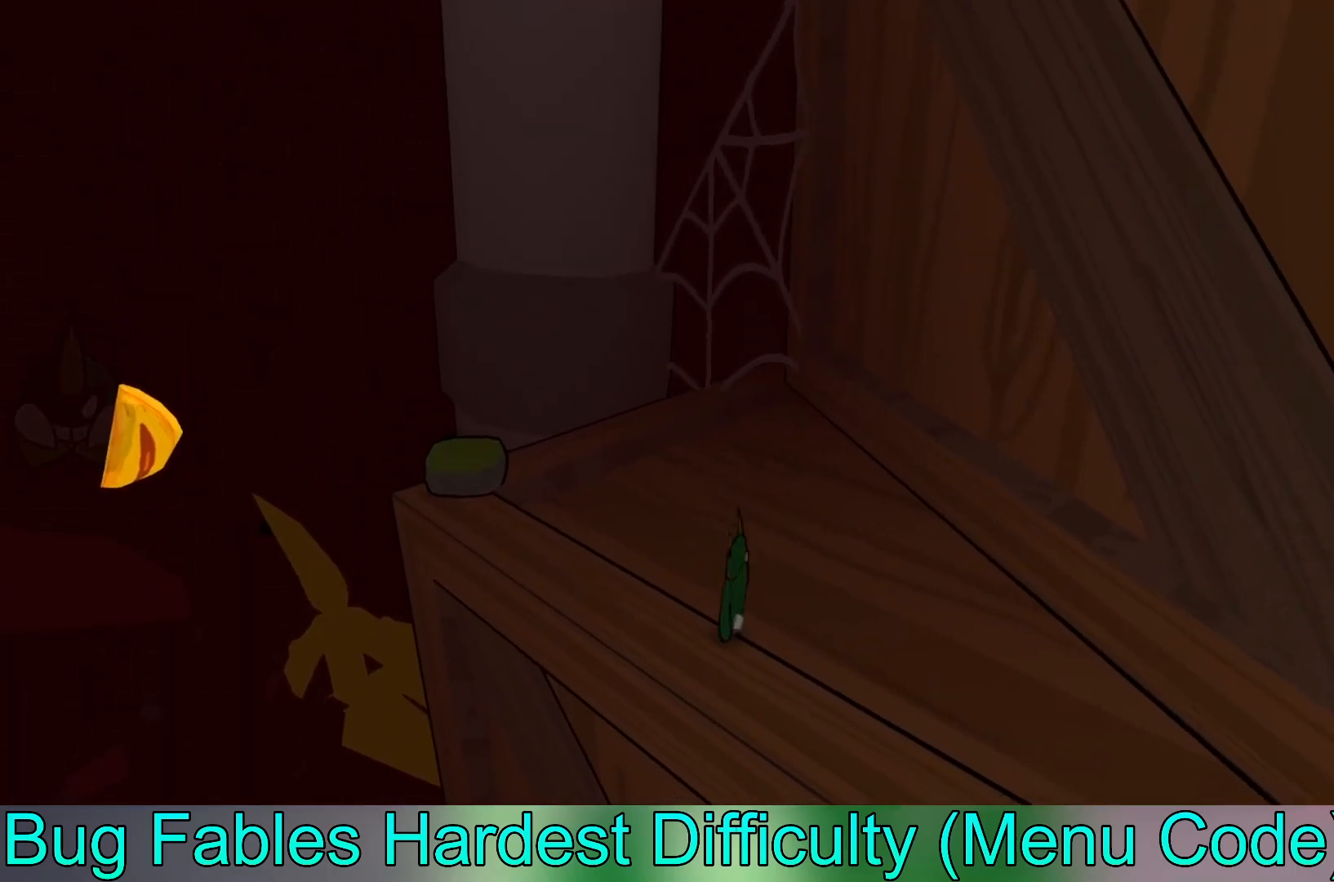
{"buttons": [], "left_stick": "up-left", "events": []}
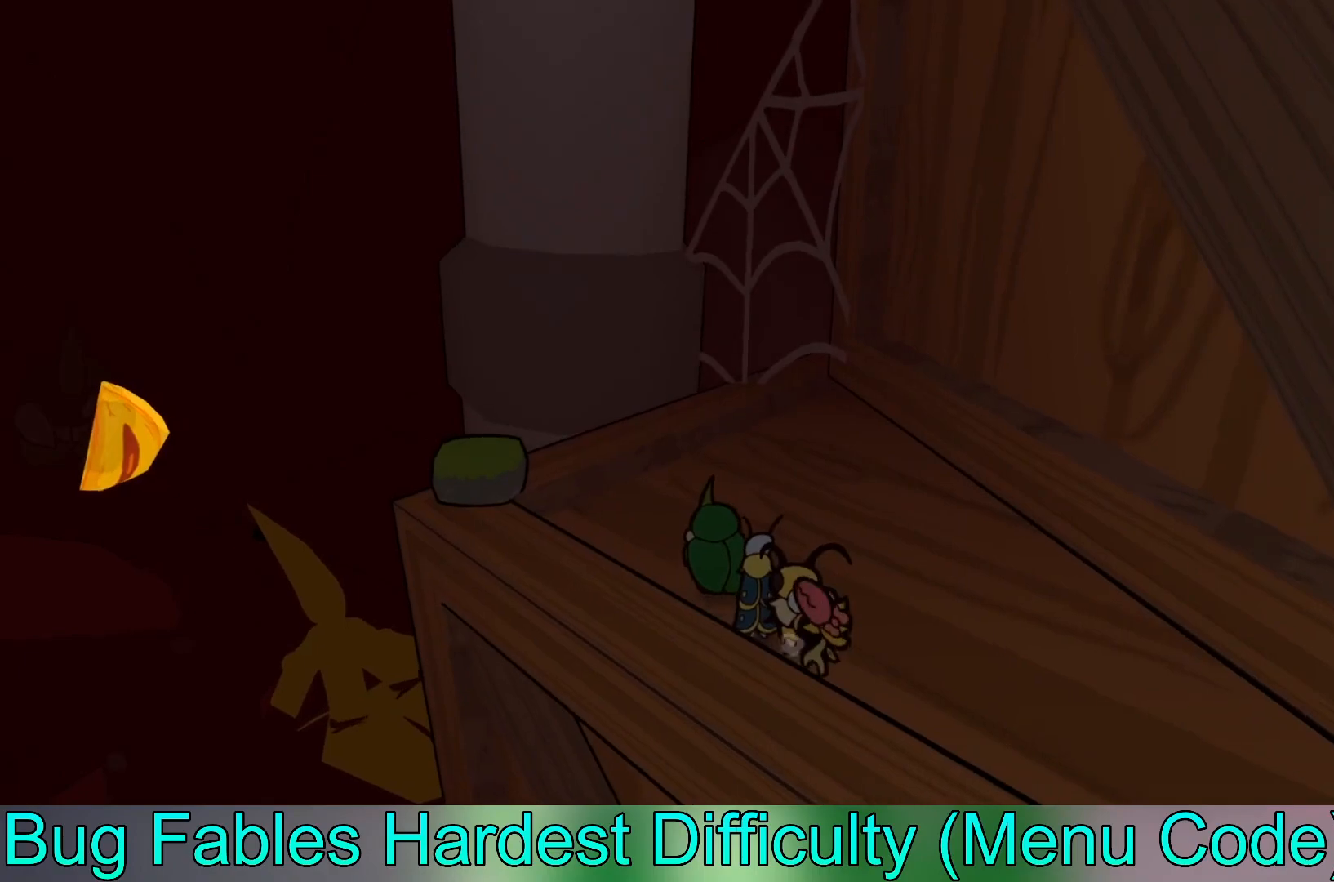
{"buttons": [], "left_stick": "left", "events": [[450, "left_stick", "left"]]}
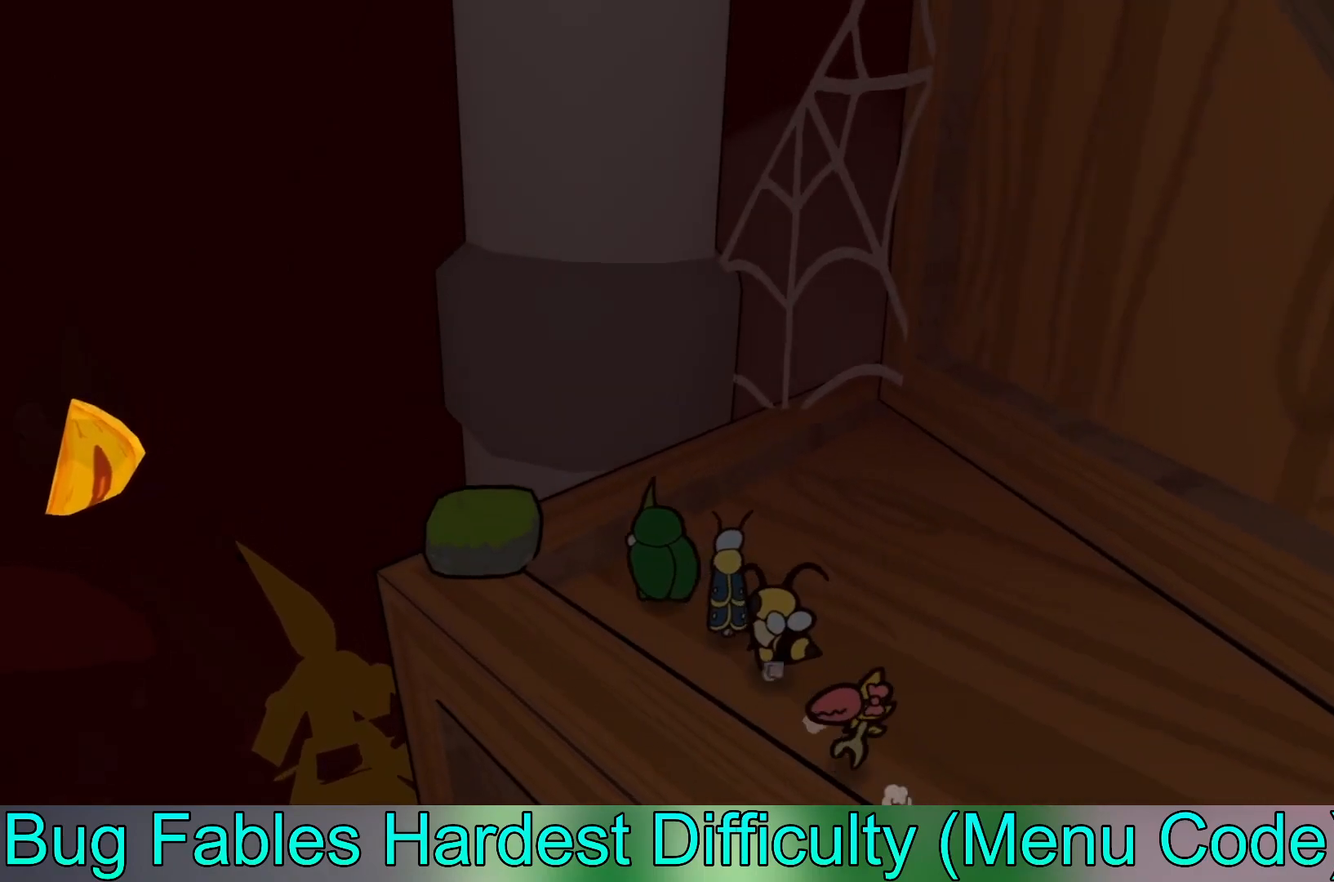
{"buttons": [], "left_stick": "left", "events": [[217, "B", "down"], [350, "B", "up"]]}
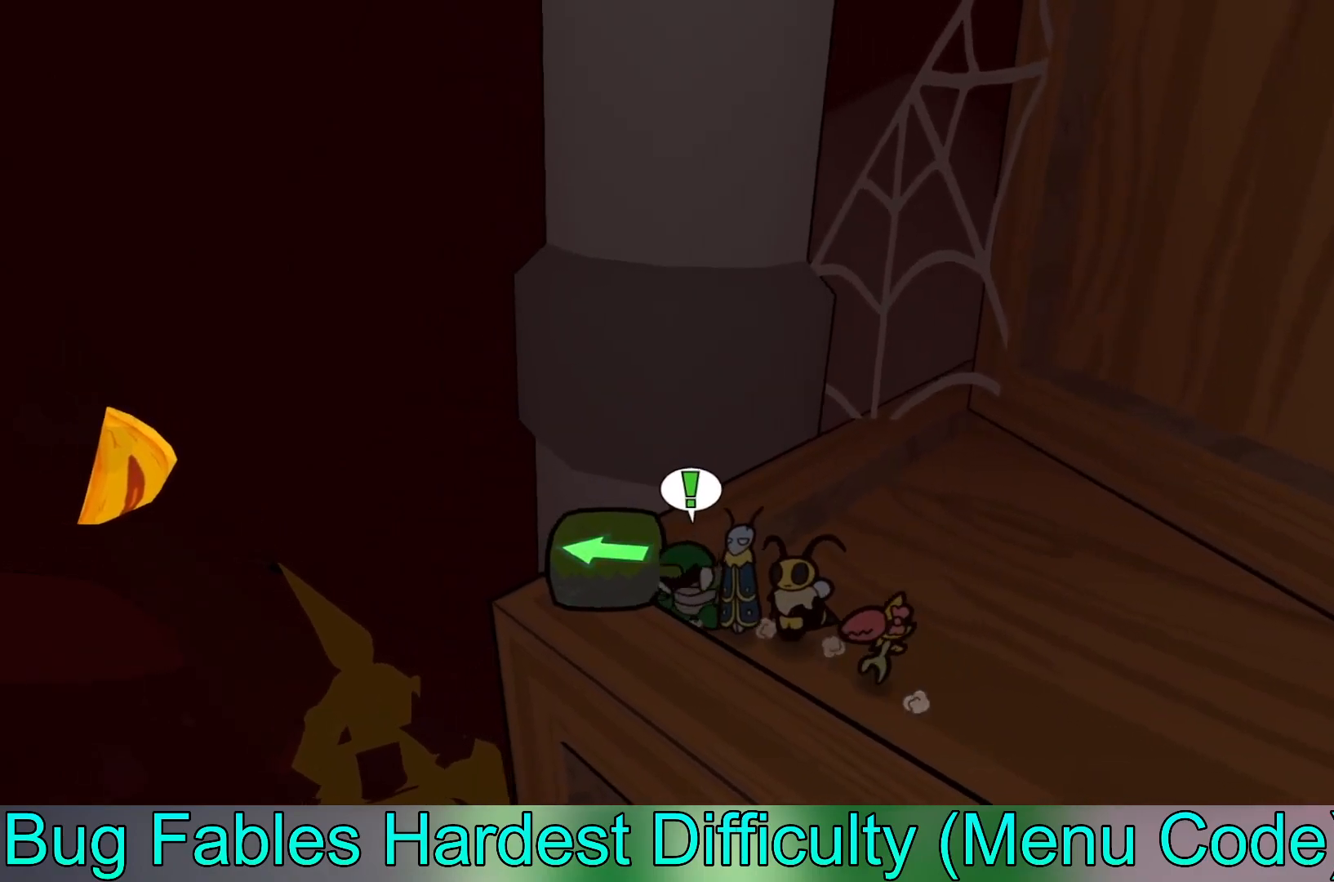
{"buttons": [], "left_stick": "center", "events": [[17, "left_stick", "center"]]}
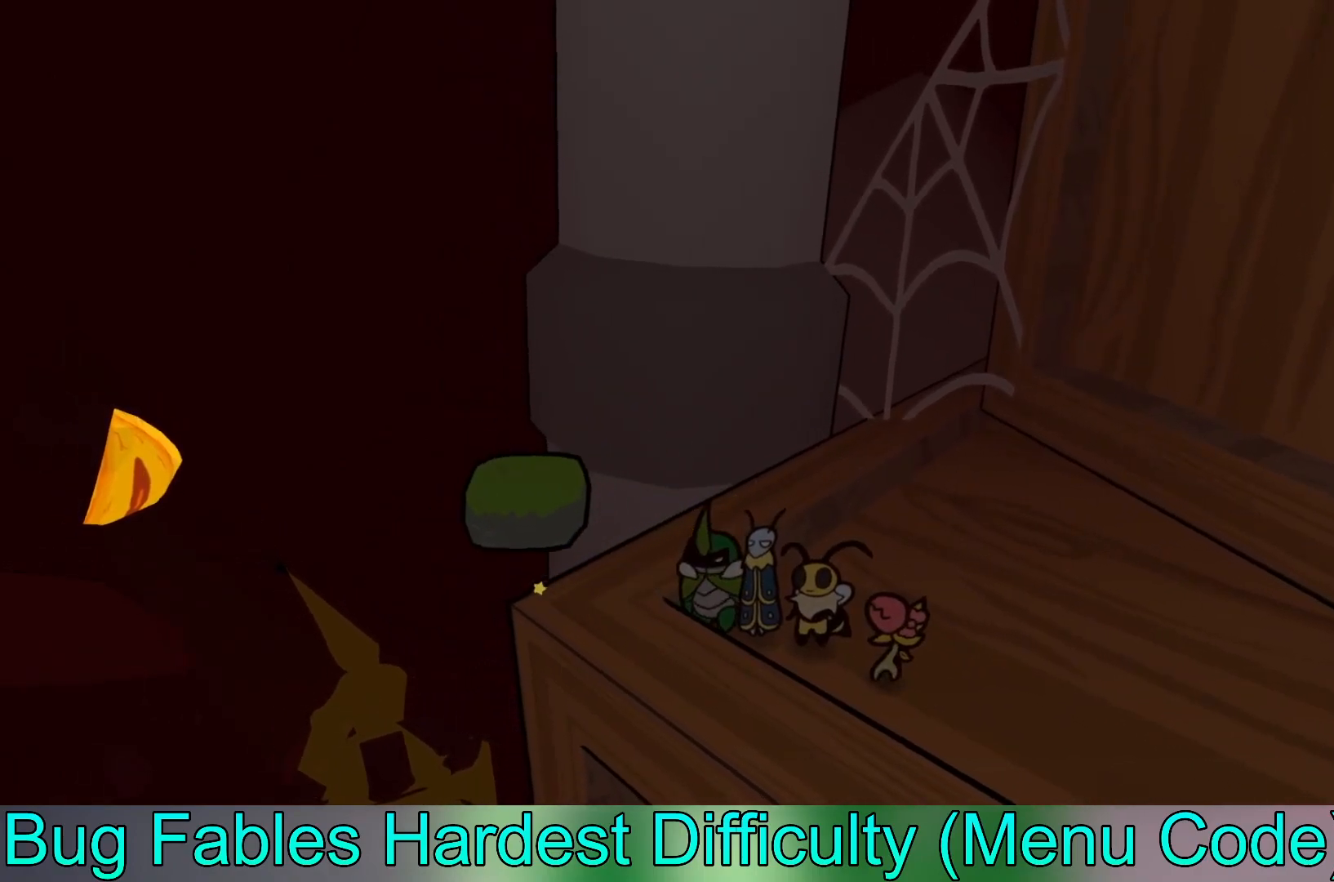
{"buttons": [], "left_stick": "center", "events": [[33, "left_stick", "left"], [83, "A", "down"], [183, "A", "up"], [300, "left_stick", "center"]]}